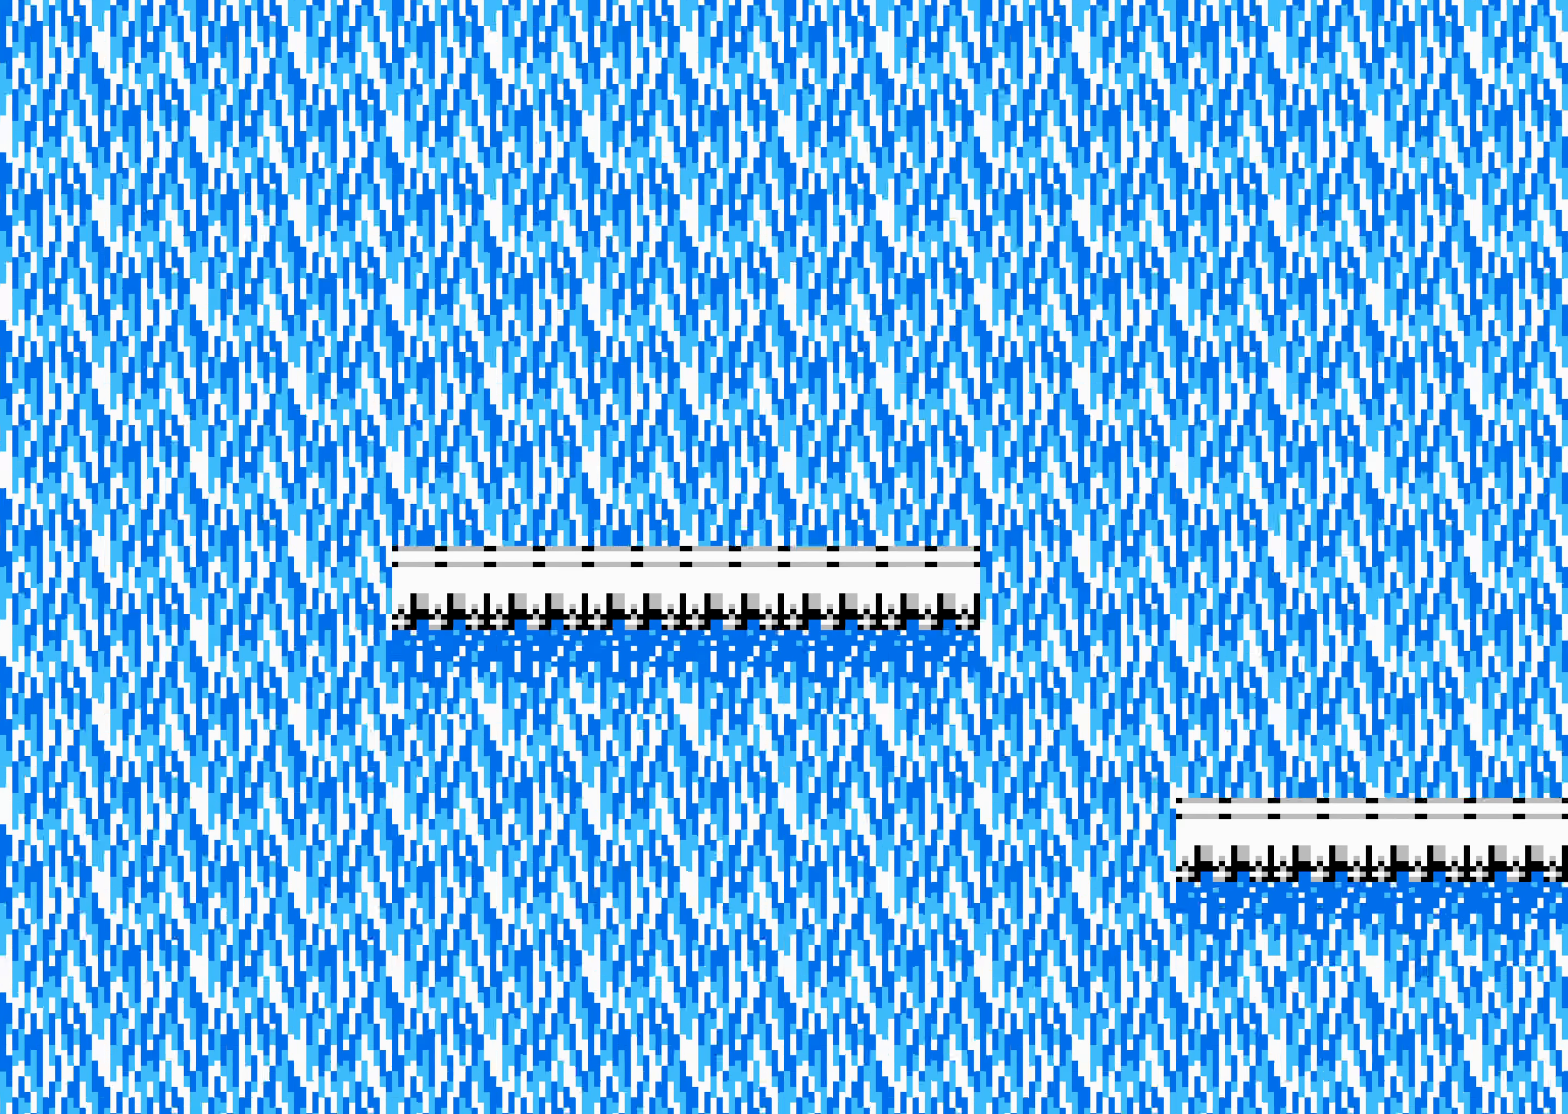
Gameplay with a controller (Nintendo layout); each line is a JSON object with the inputs held at the frame after it (dt_ms = milliseconds from this image to that frame). "events" lists button and stick changes between this image and that frame as [ms after this image, input, new state], when the widget could be followed in between. Not read: L3 R3 SELECT.
{"dt_ms": 500, "buttons": [], "events": []}
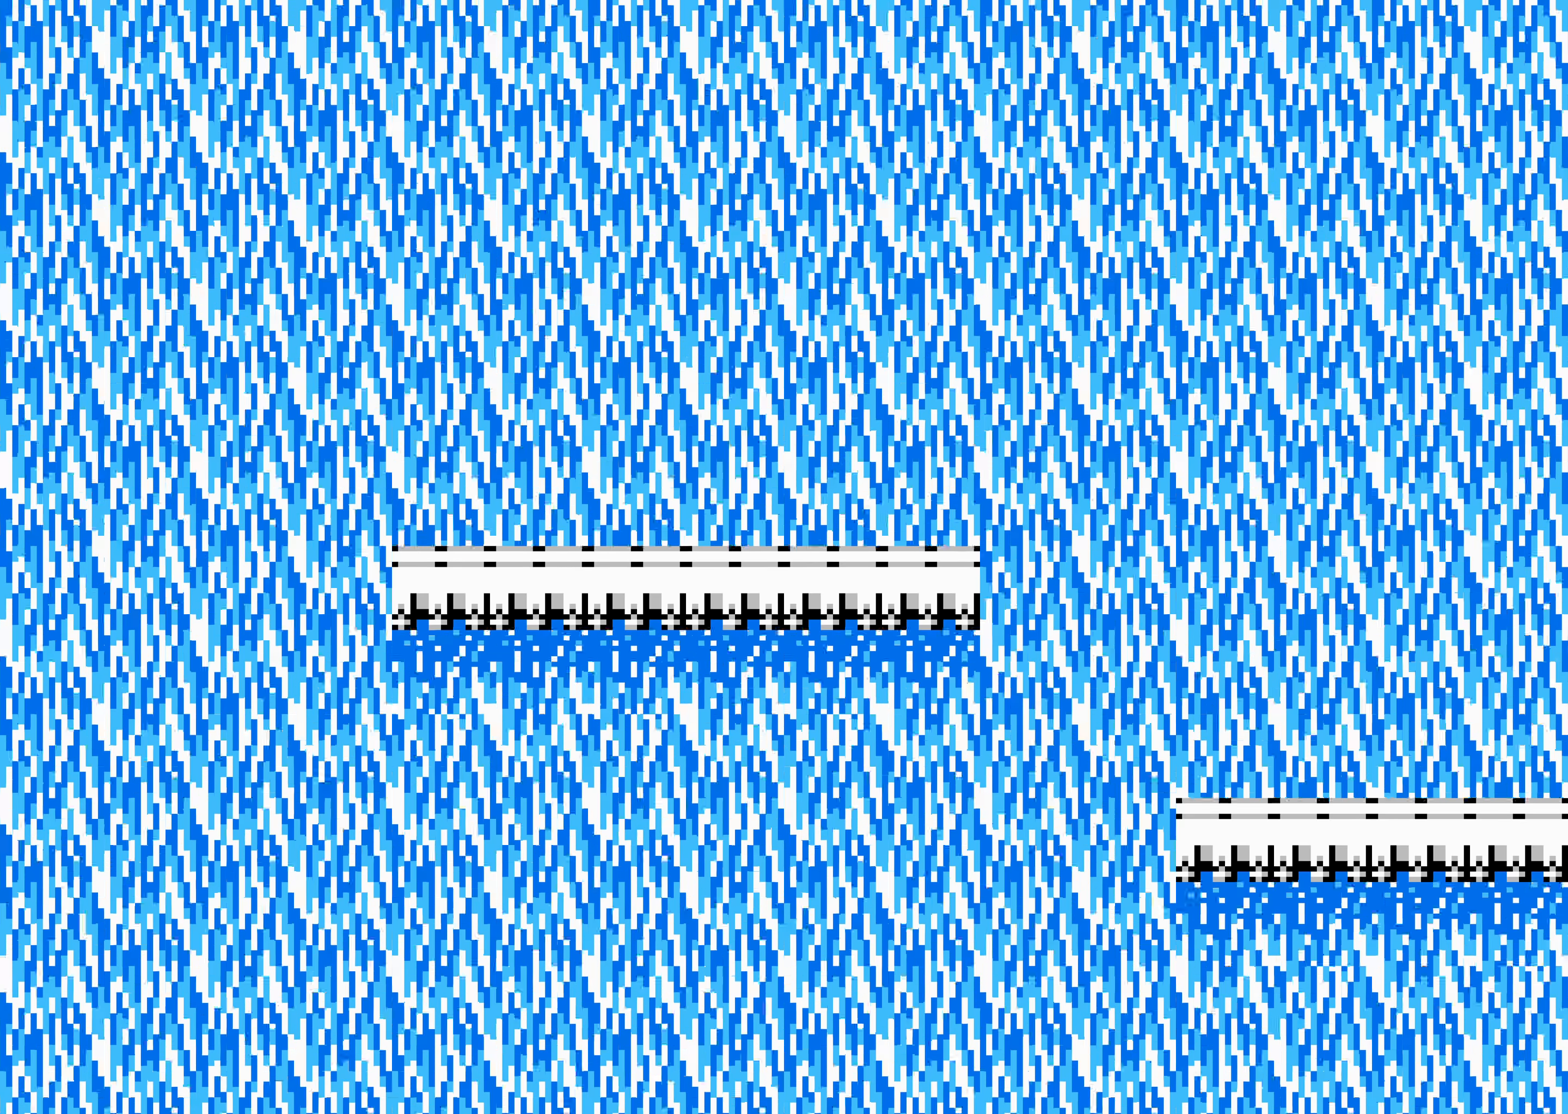
{"dt_ms": 500, "buttons": [], "events": []}
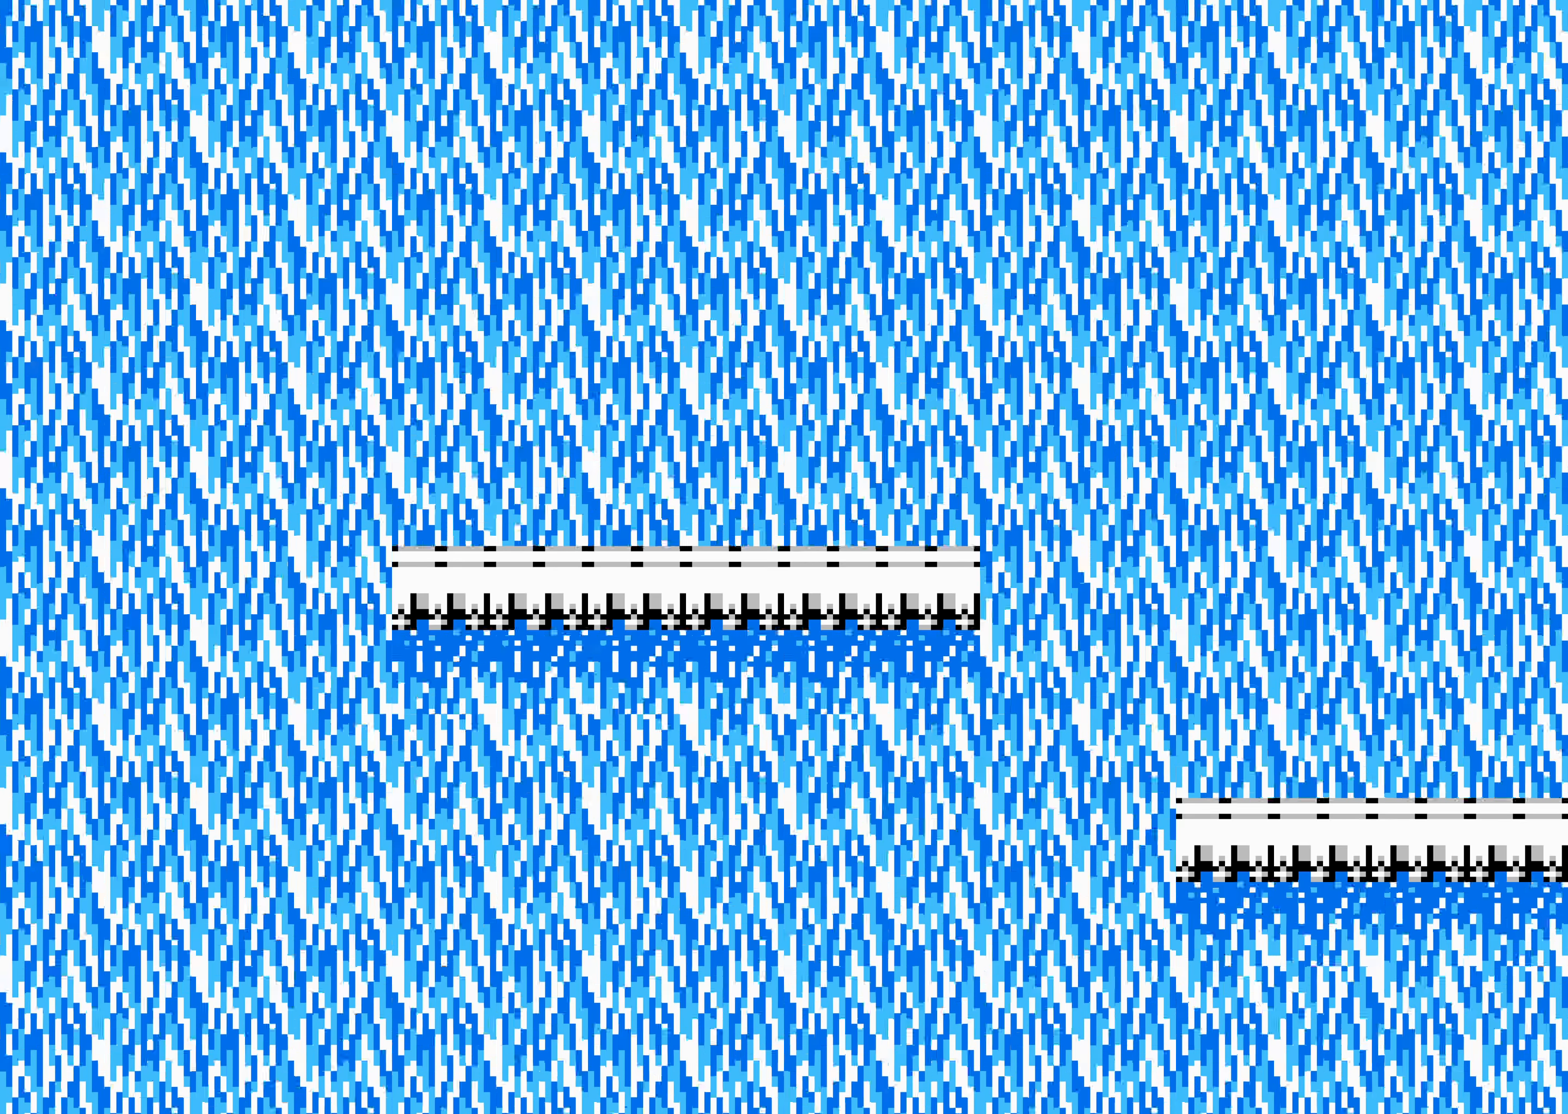
{"dt_ms": 500, "buttons": [], "events": [[433, "START", "down"], [450, "START", "up"]]}
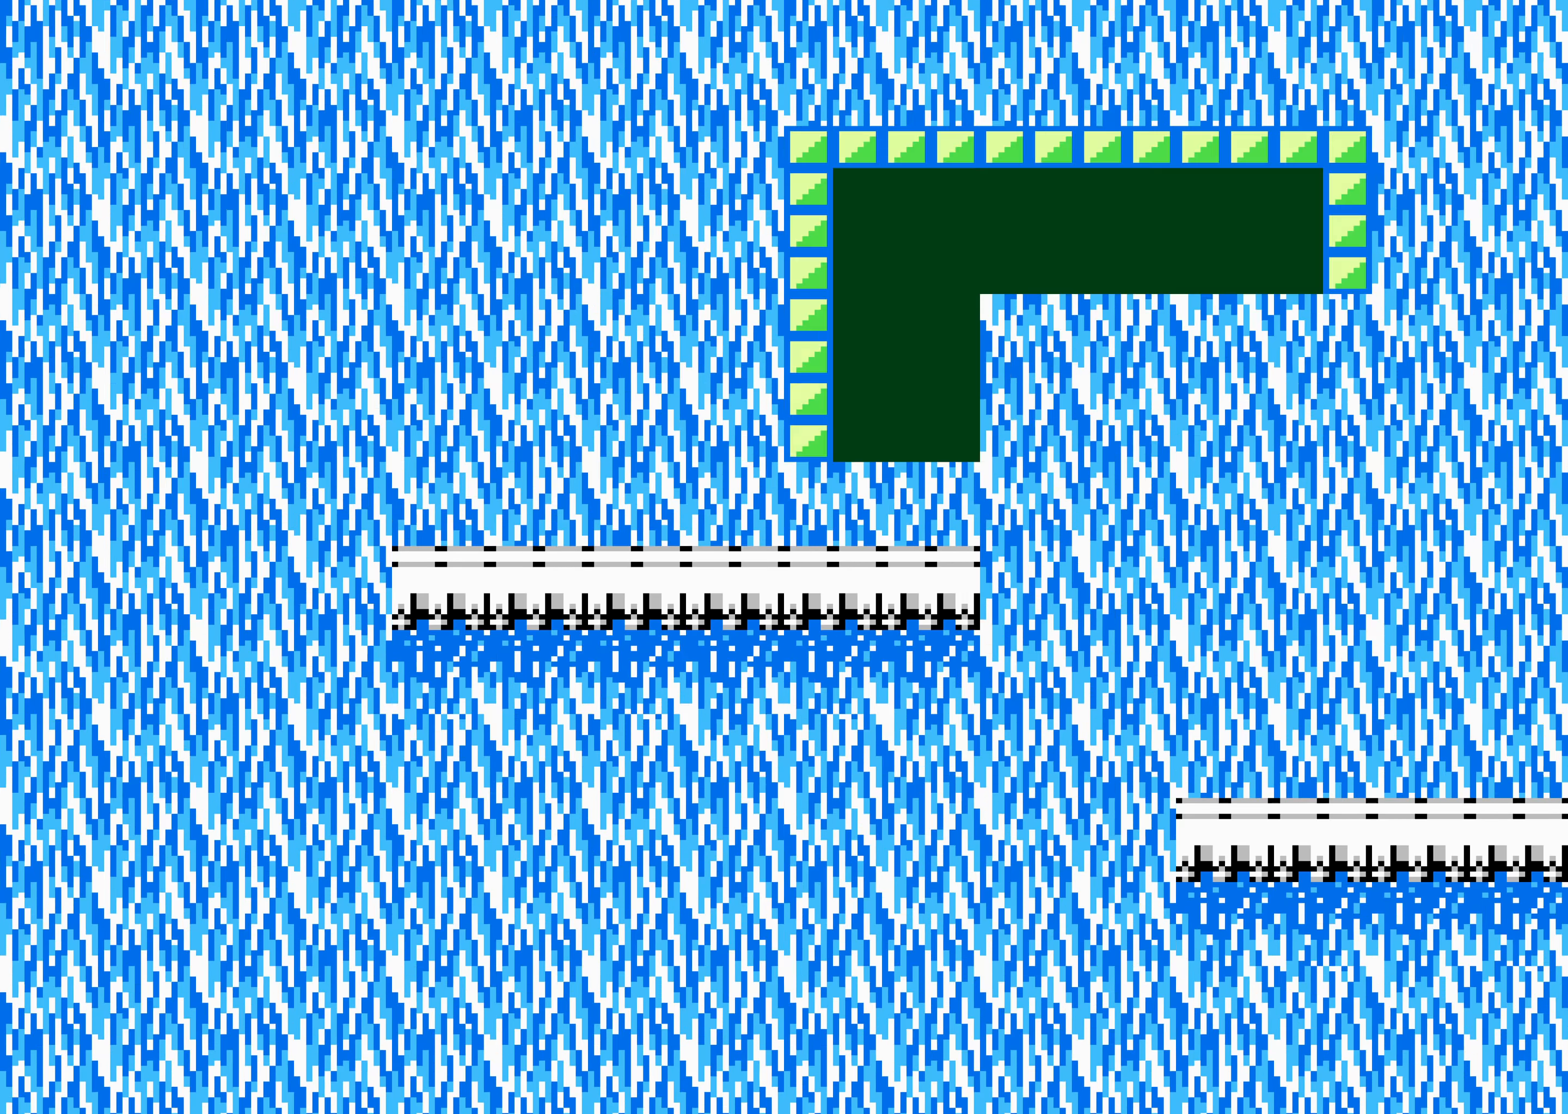
{"dt_ms": 500, "buttons": [], "events": [[183, "DPAD_UP", "down"], [200, "DPAD_UP", "up"], [200, "START", "down"], [216, "DPAD_UP", "down"], [216, "START", "up"], [233, "DPAD_UP", "up"], [233, "START", "down"], [250, "START", "up"]]}
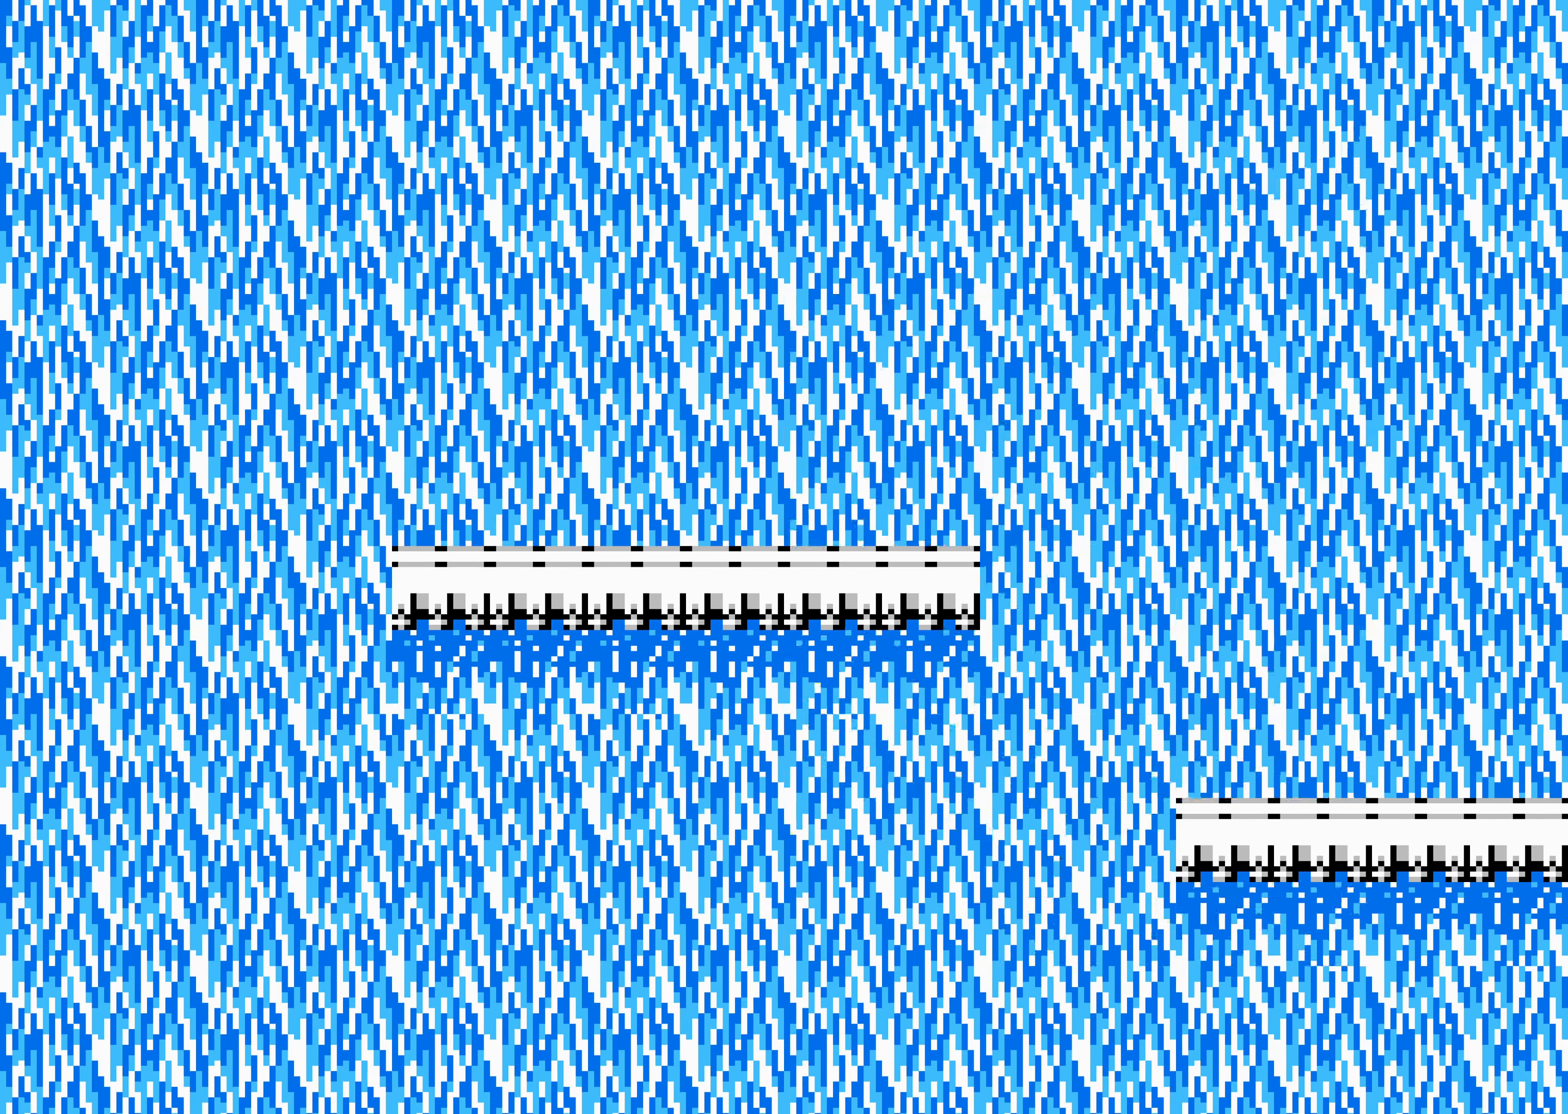
{"dt_ms": 500, "buttons": ["DPAD_RIGHT"], "events": [[216, "DPAD_RIGHT", "down"]]}
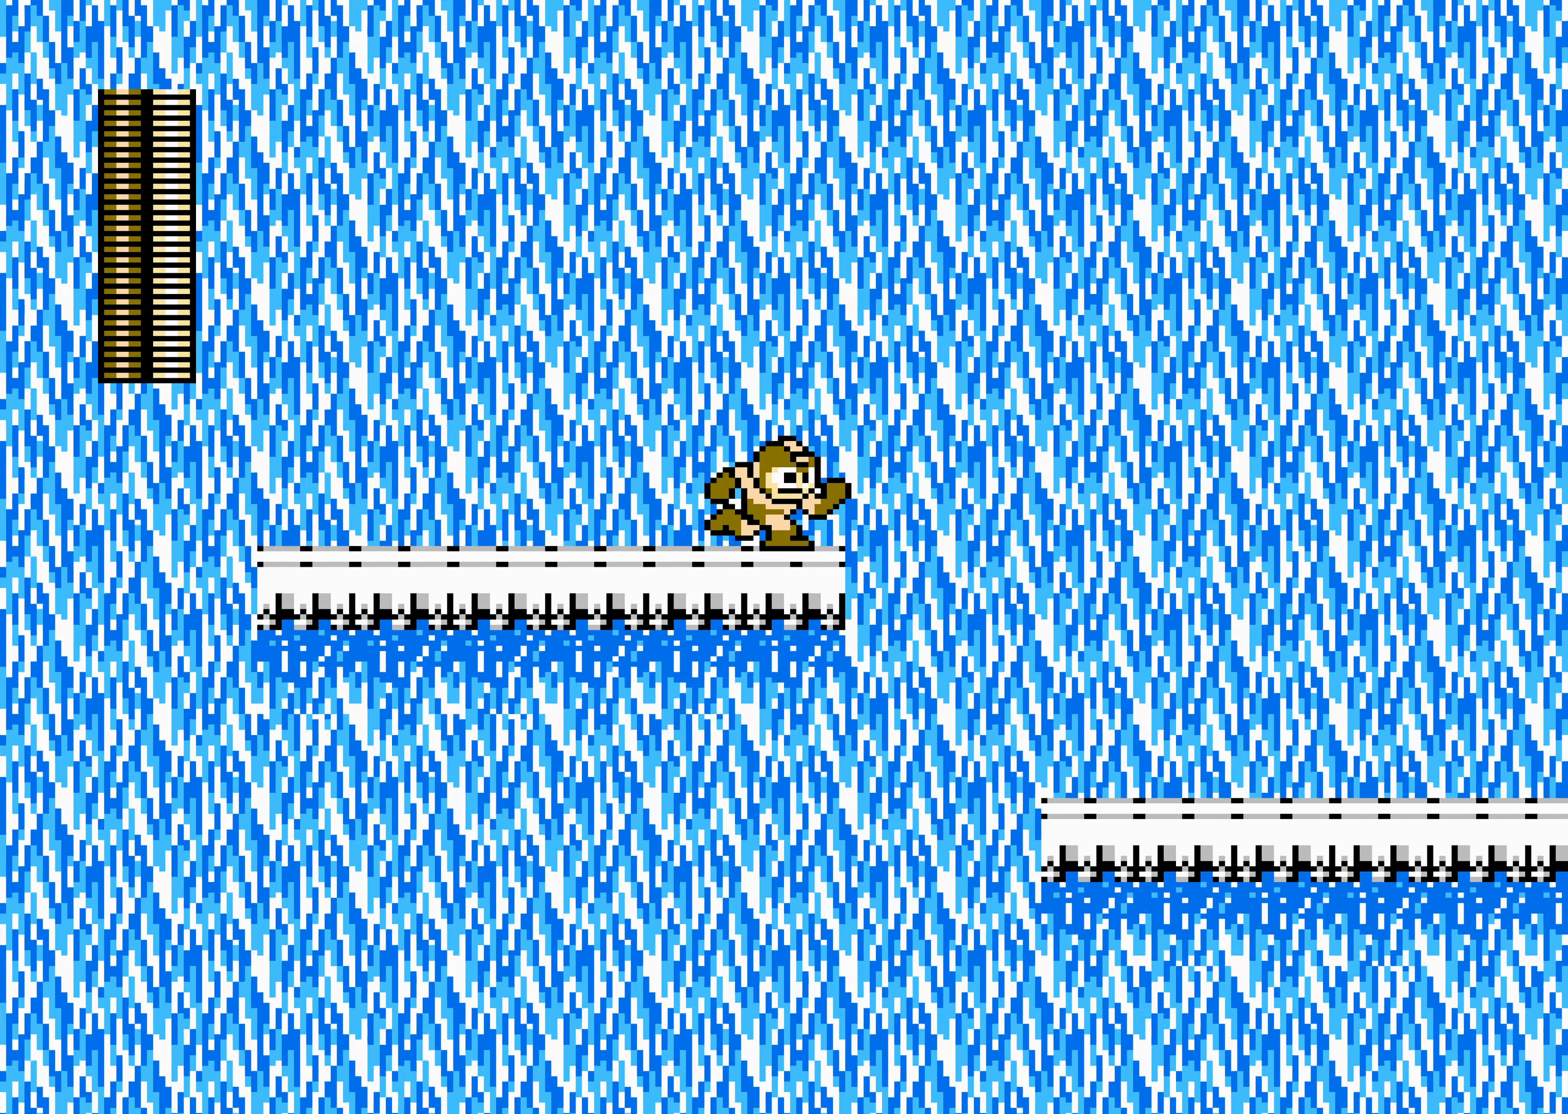
{"dt_ms": 500, "buttons": ["DPAD_RIGHT"], "events": []}
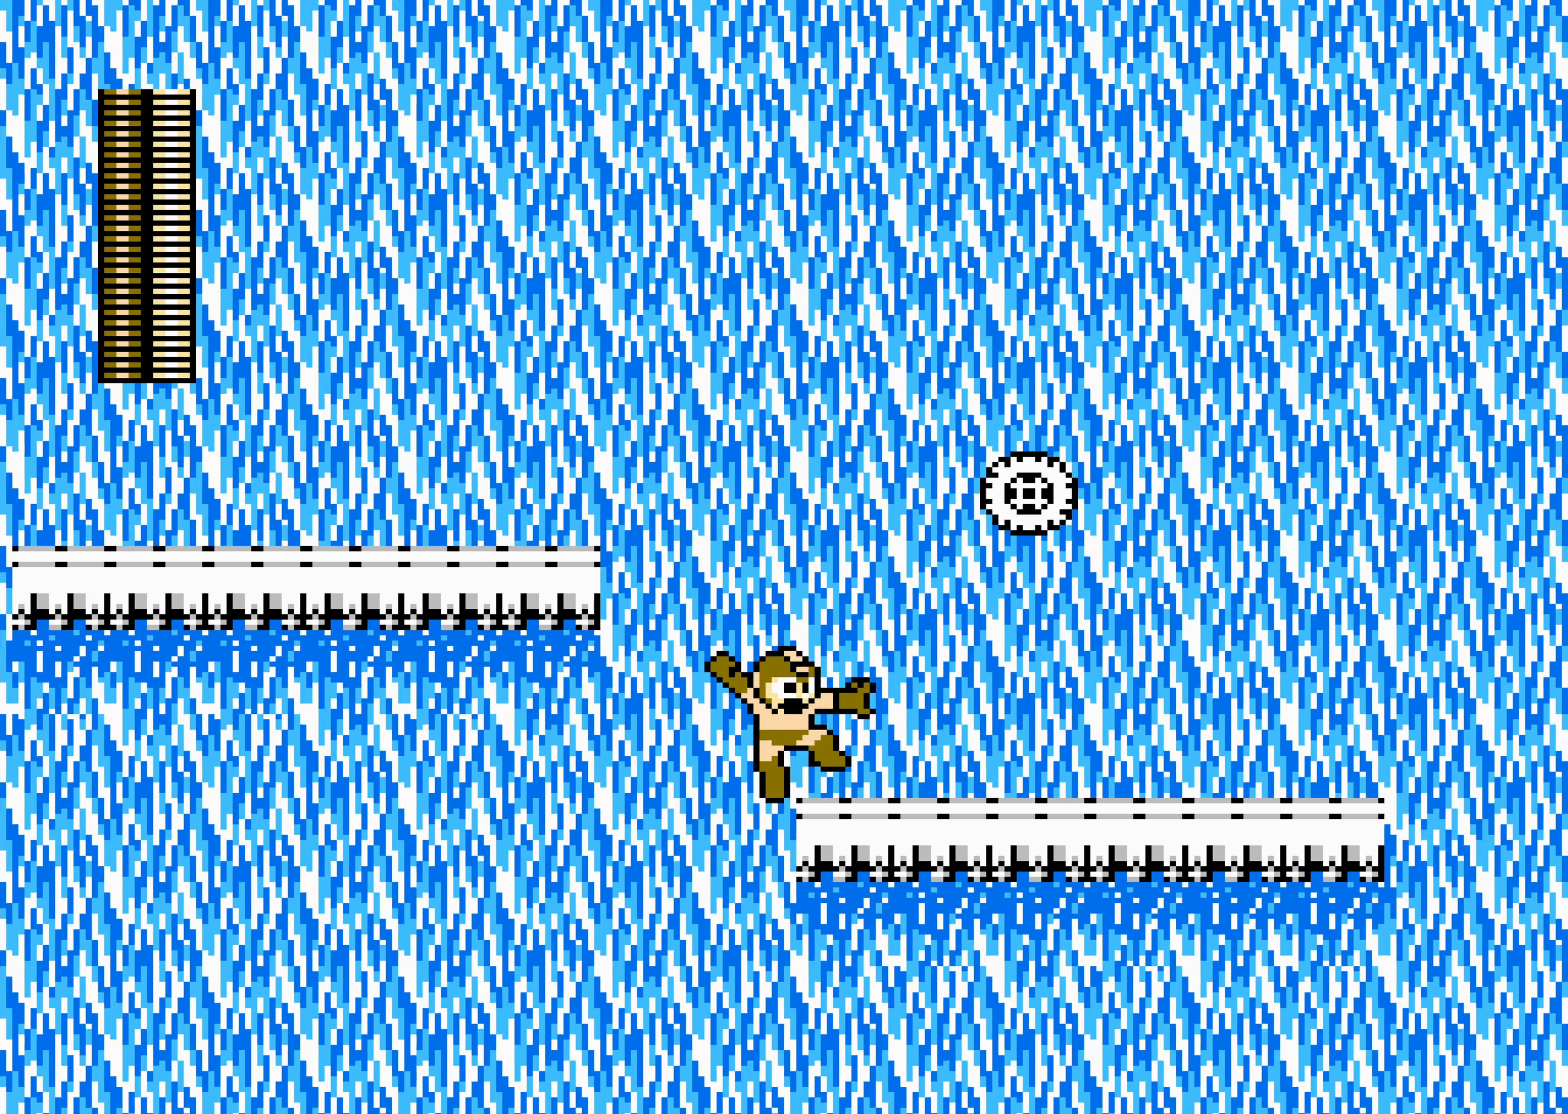
{"dt_ms": 500, "buttons": ["DPAD_RIGHT"], "events": []}
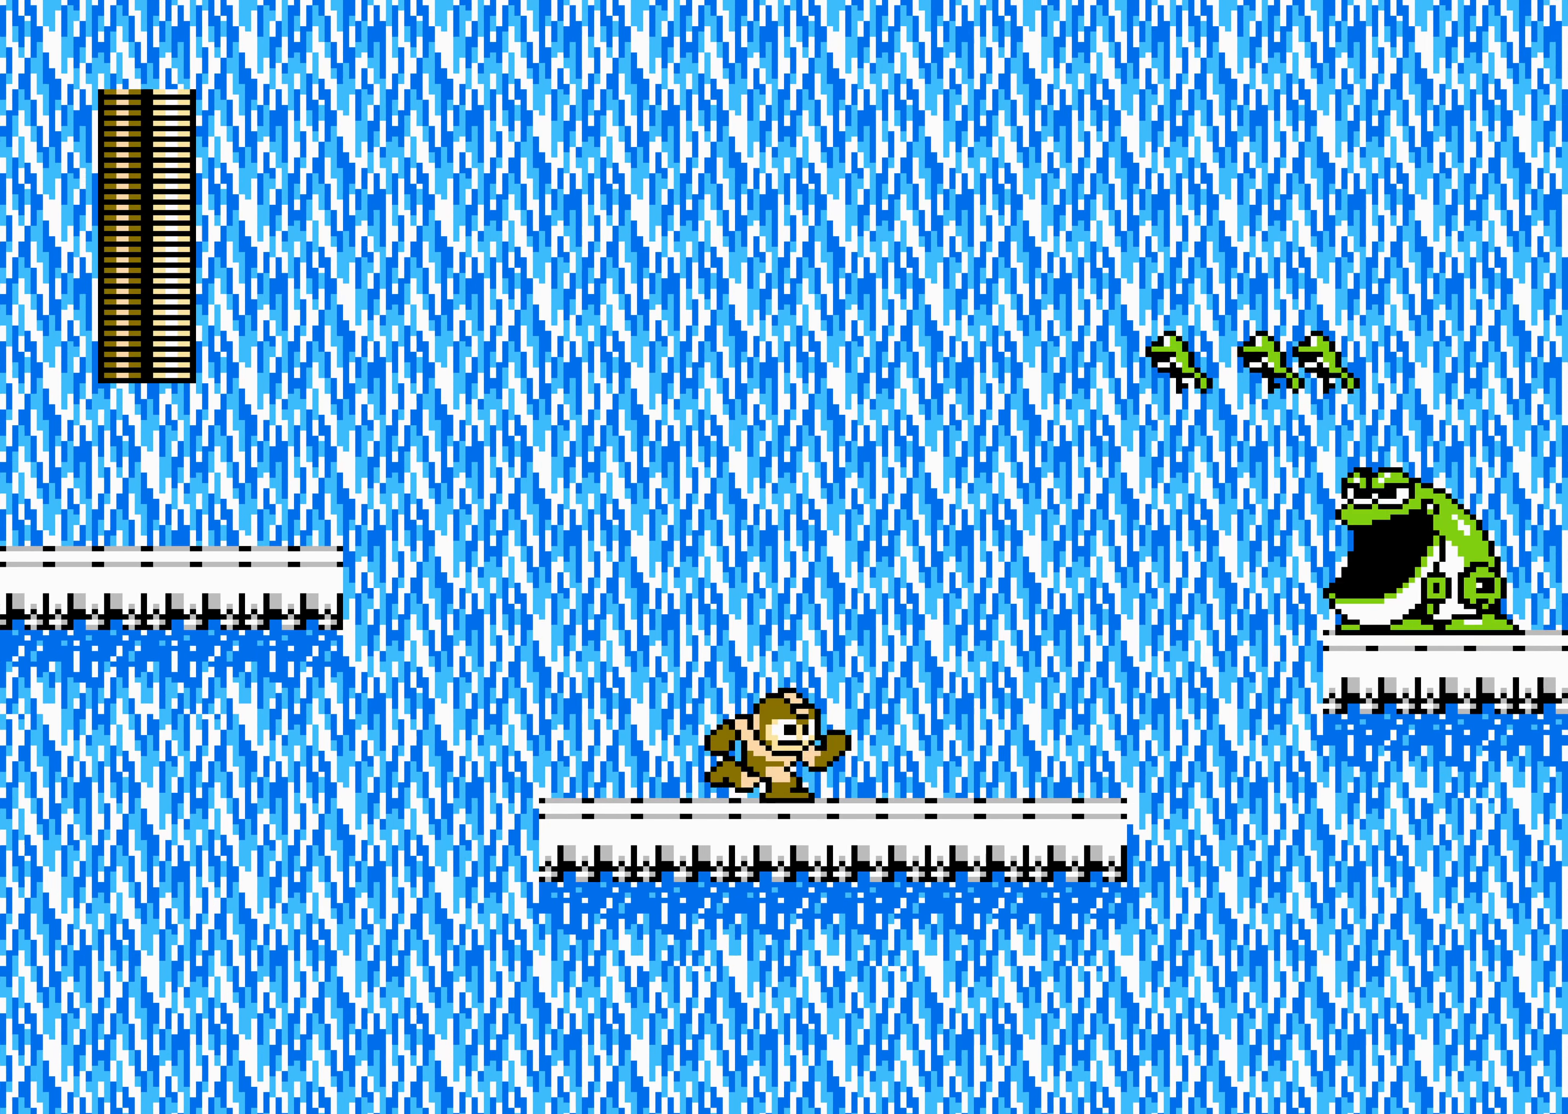
{"dt_ms": 500, "buttons": ["DPAD_RIGHT"], "events": [[266, "A", "down"], [316, "A", "up"]]}
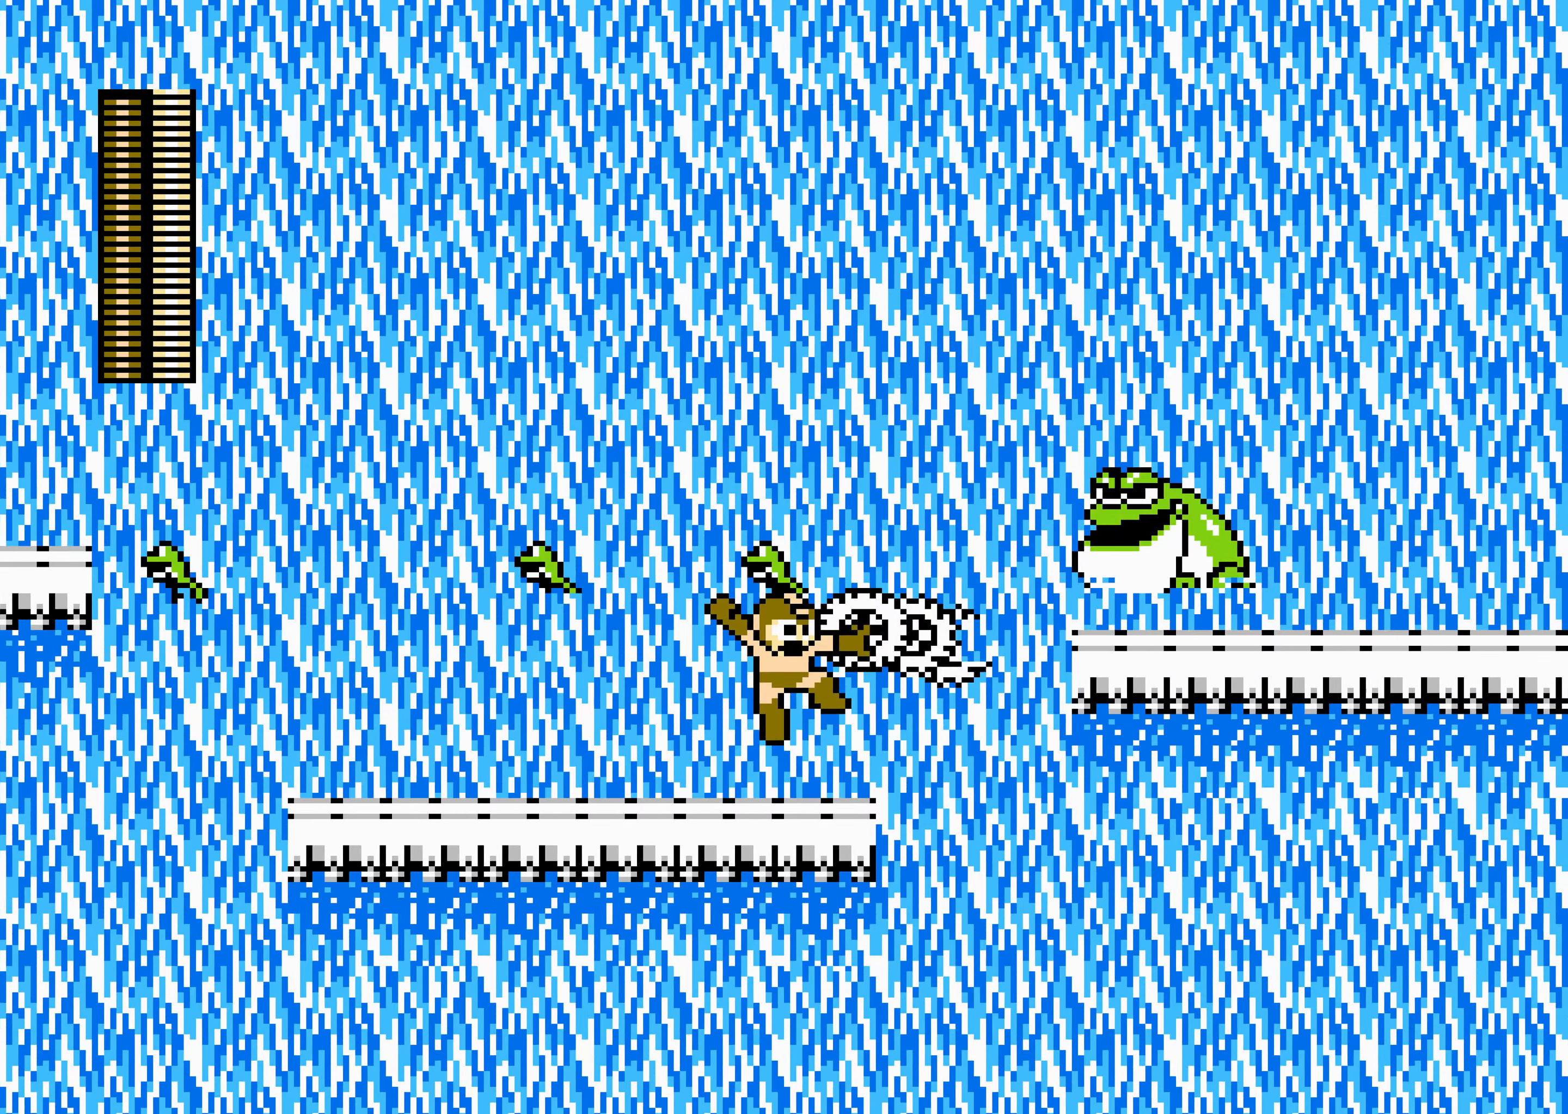
{"dt_ms": 1000, "buttons": ["DPAD_RIGHT"], "events": [[100, "DPAD_UP", "down"], [116, "DPAD_UP", "up"], [133, "A", "down"], [283, "A", "up"]]}
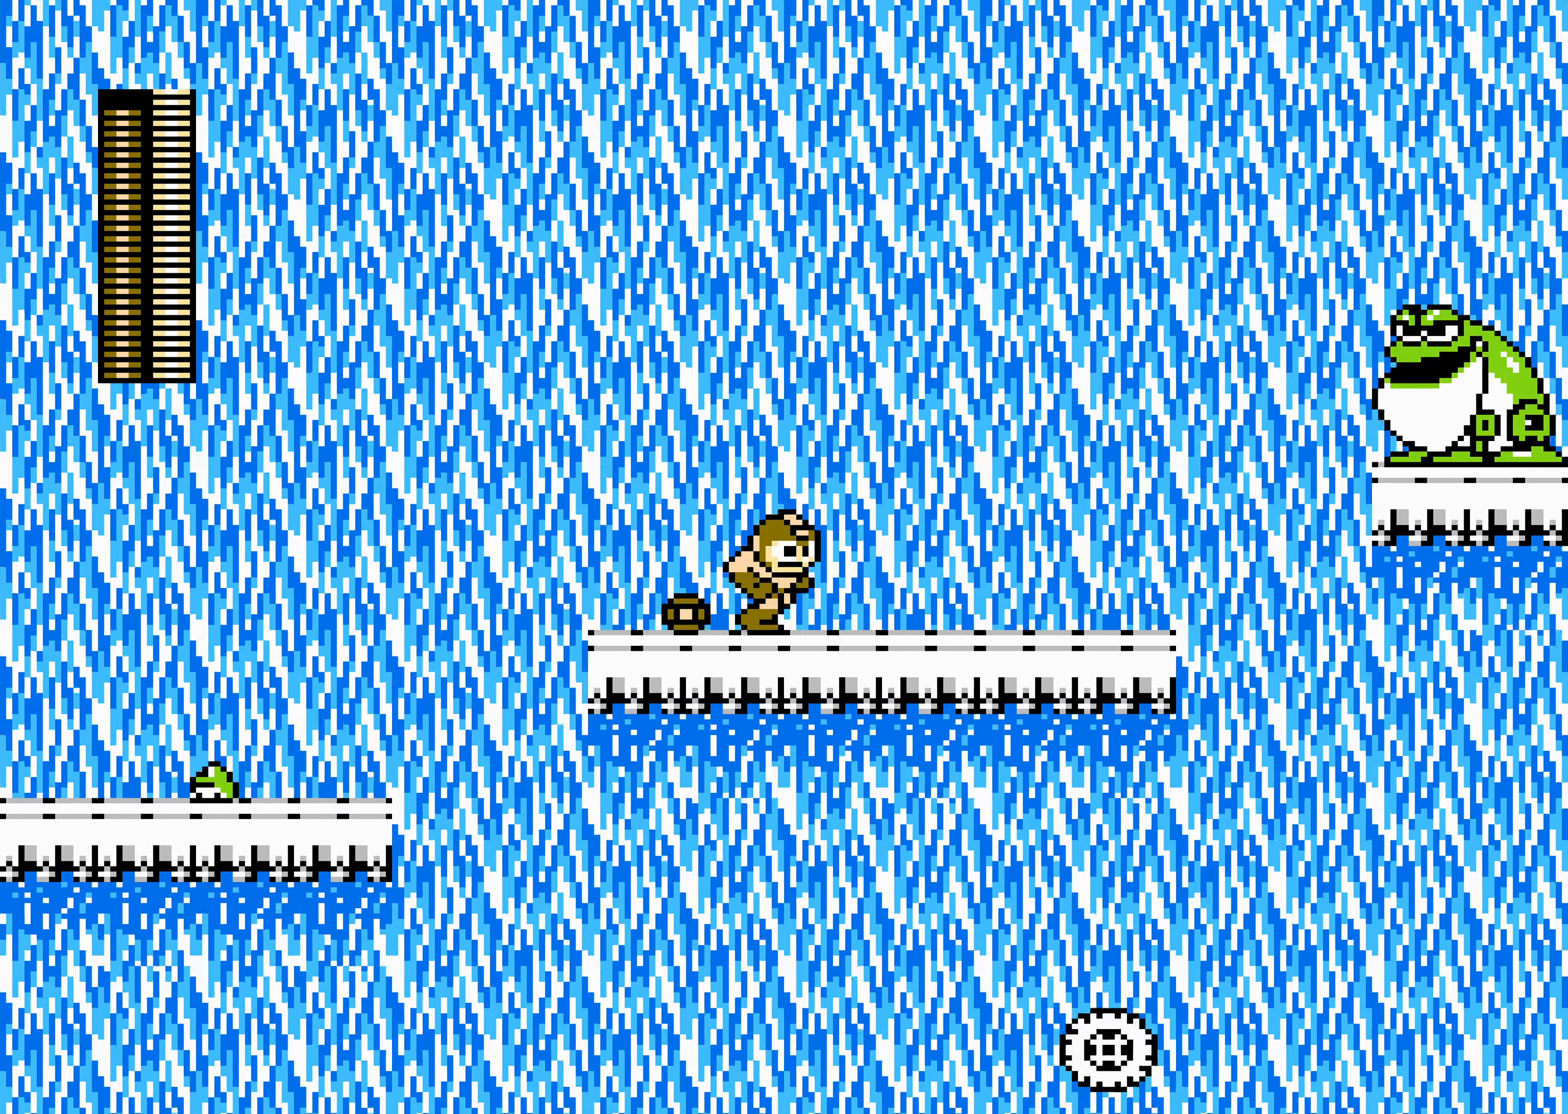
{"dt_ms": 500, "buttons": ["DPAD_RIGHT"], "events": []}
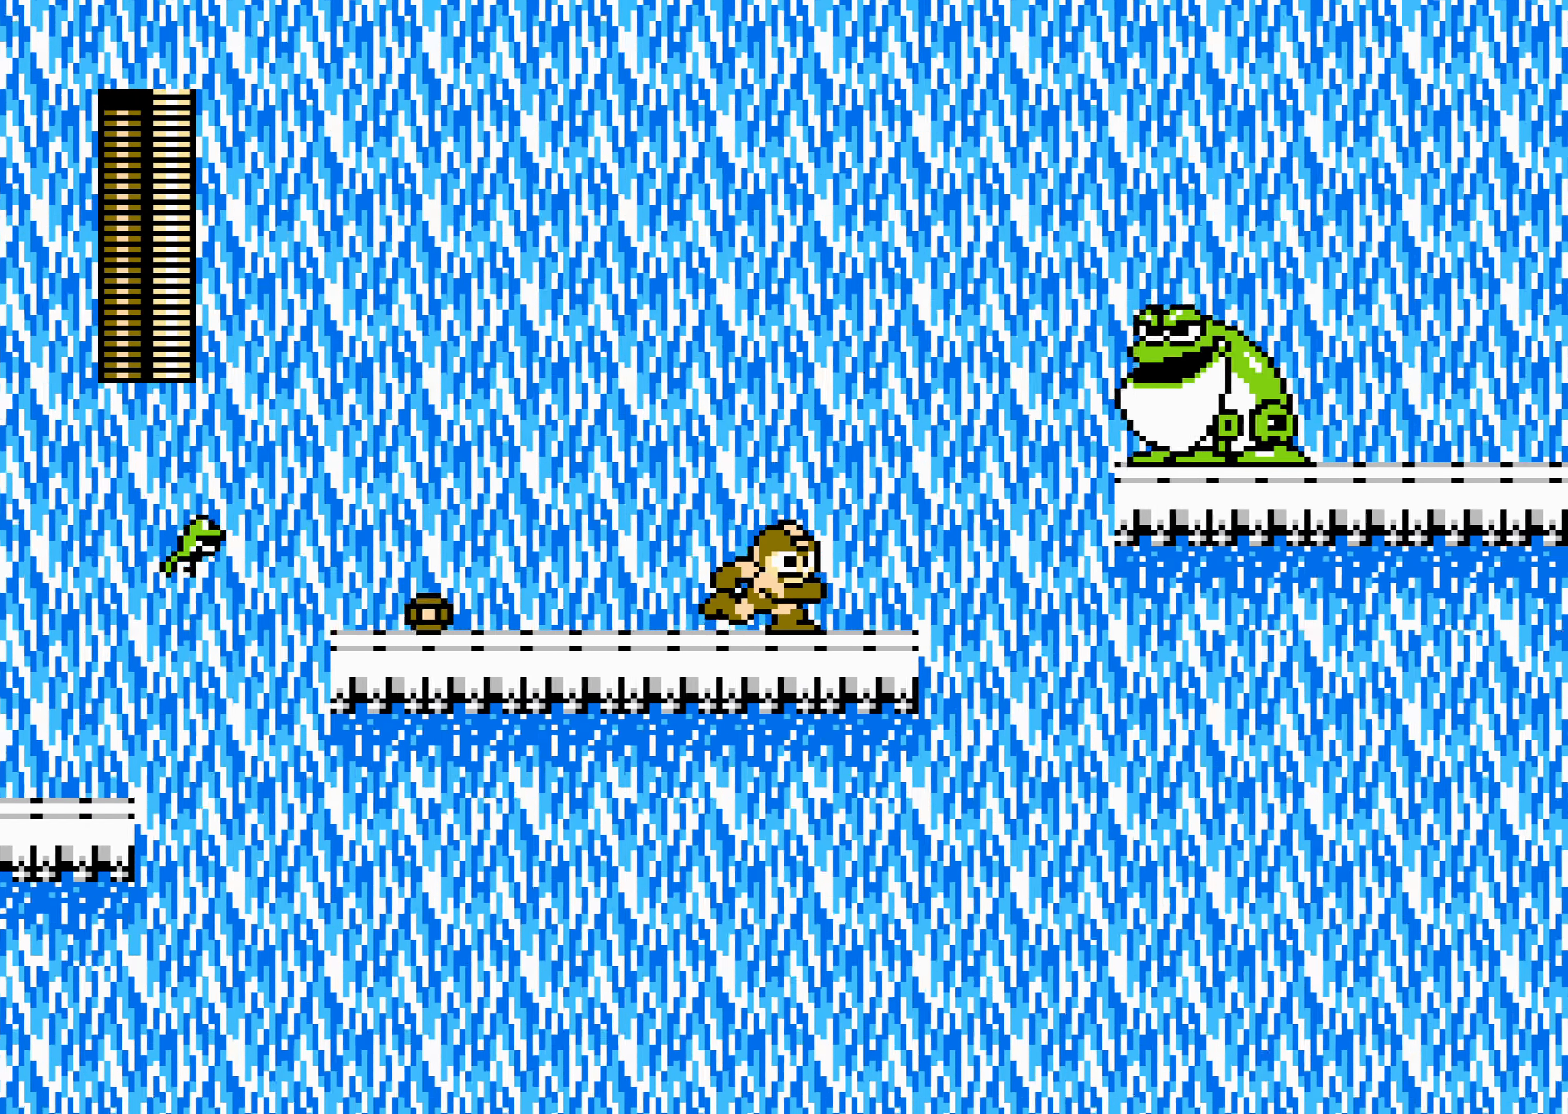
{"dt_ms": 500, "buttons": ["DPAD_RIGHT"], "events": [[333, "A", "down"], [350, "DPAD_UP", "down"], [450, "A", "up"], [450, "DPAD_UP", "up"]]}
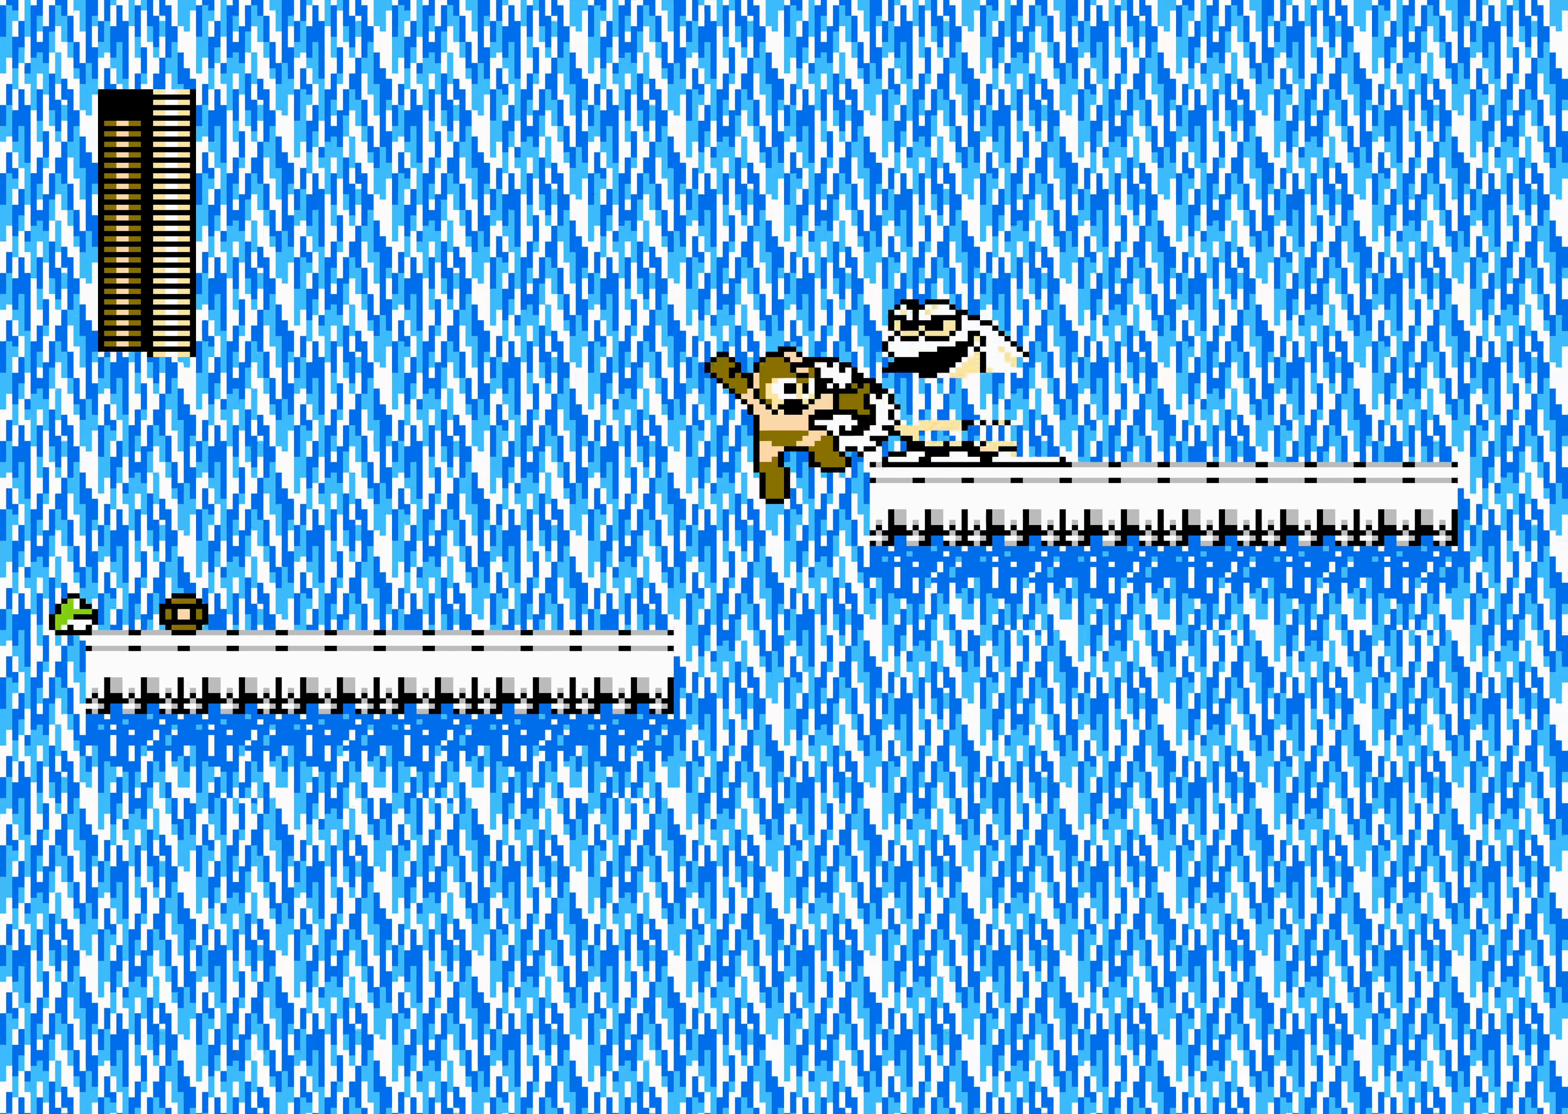
{"dt_ms": 500, "buttons": ["DPAD_RIGHT"]}
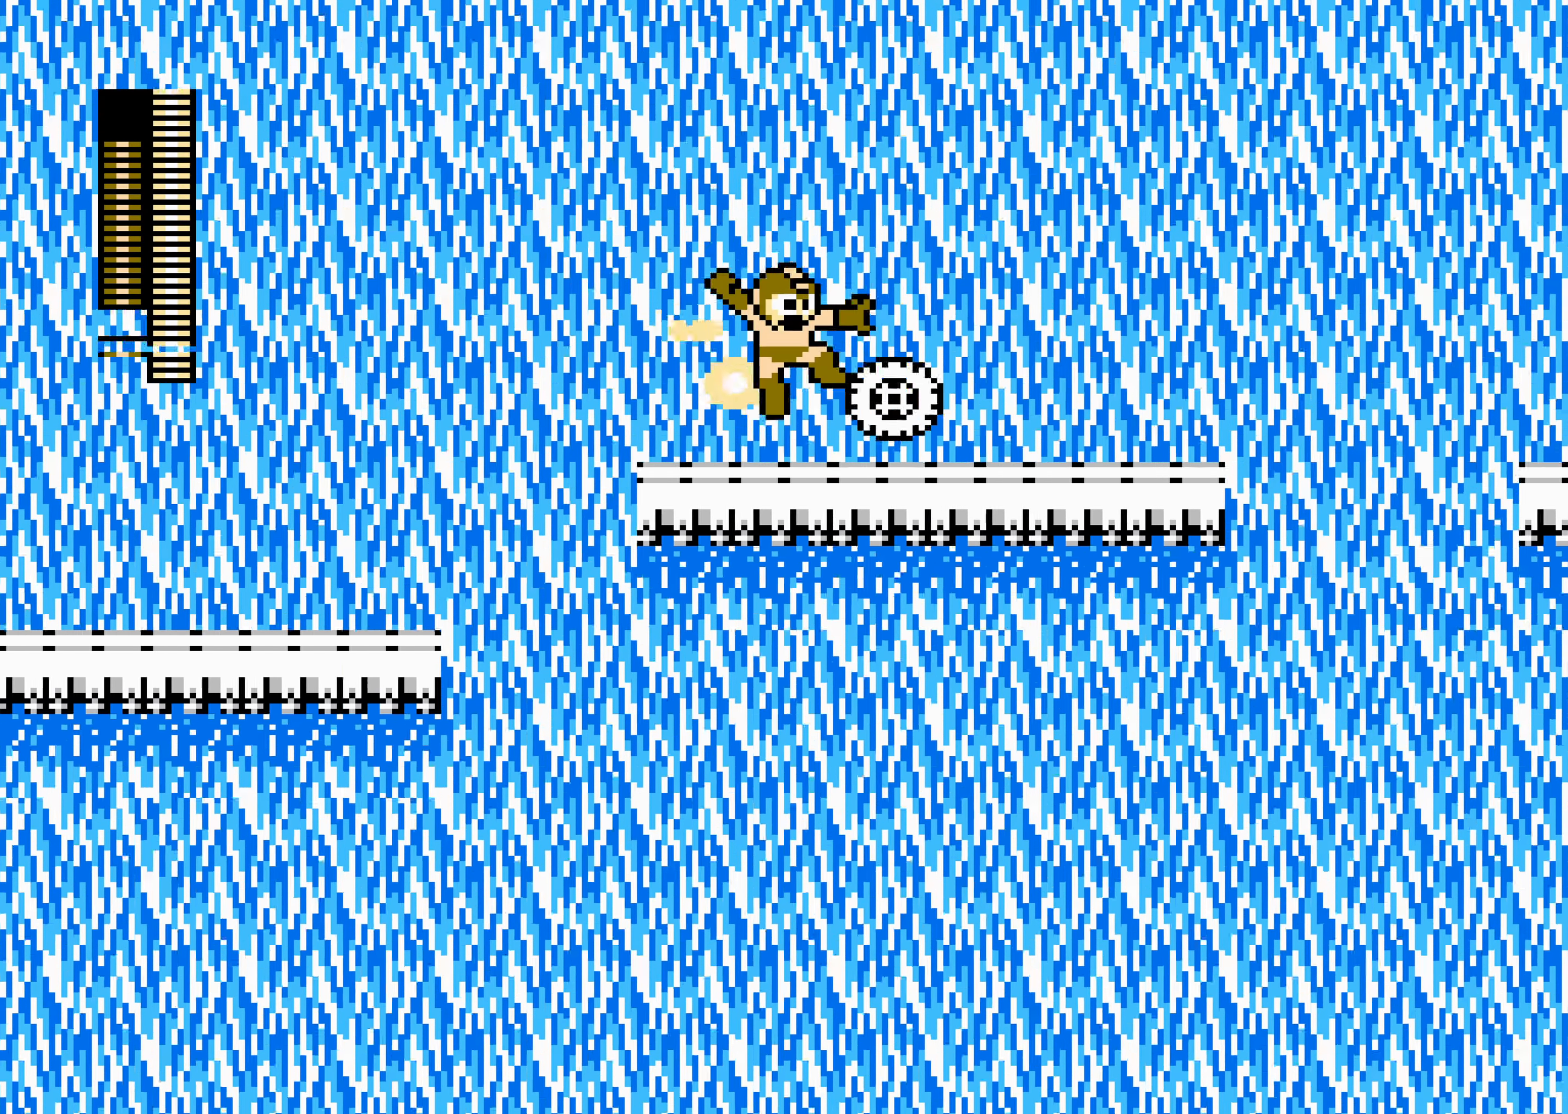
{"dt_ms": 500, "buttons": ["DPAD_RIGHT"], "events": []}
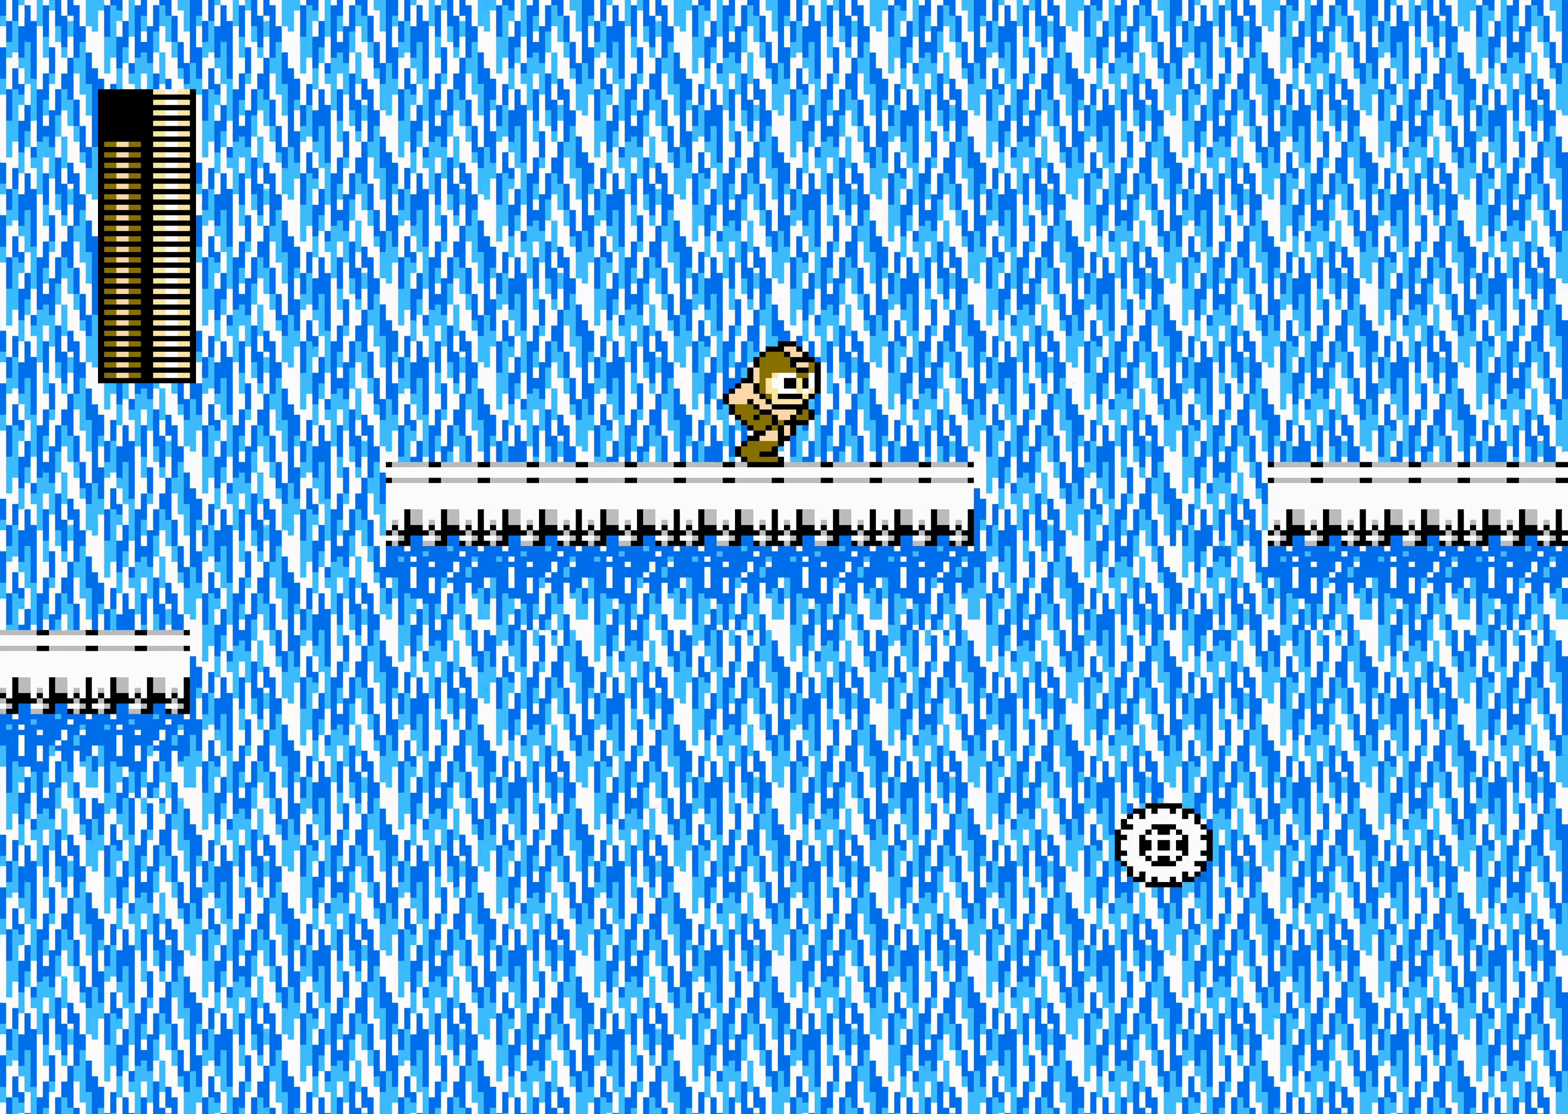
{"dt_ms": 500, "buttons": ["A", "DPAD_RIGHT"], "events": [[350, "A", "down"]]}
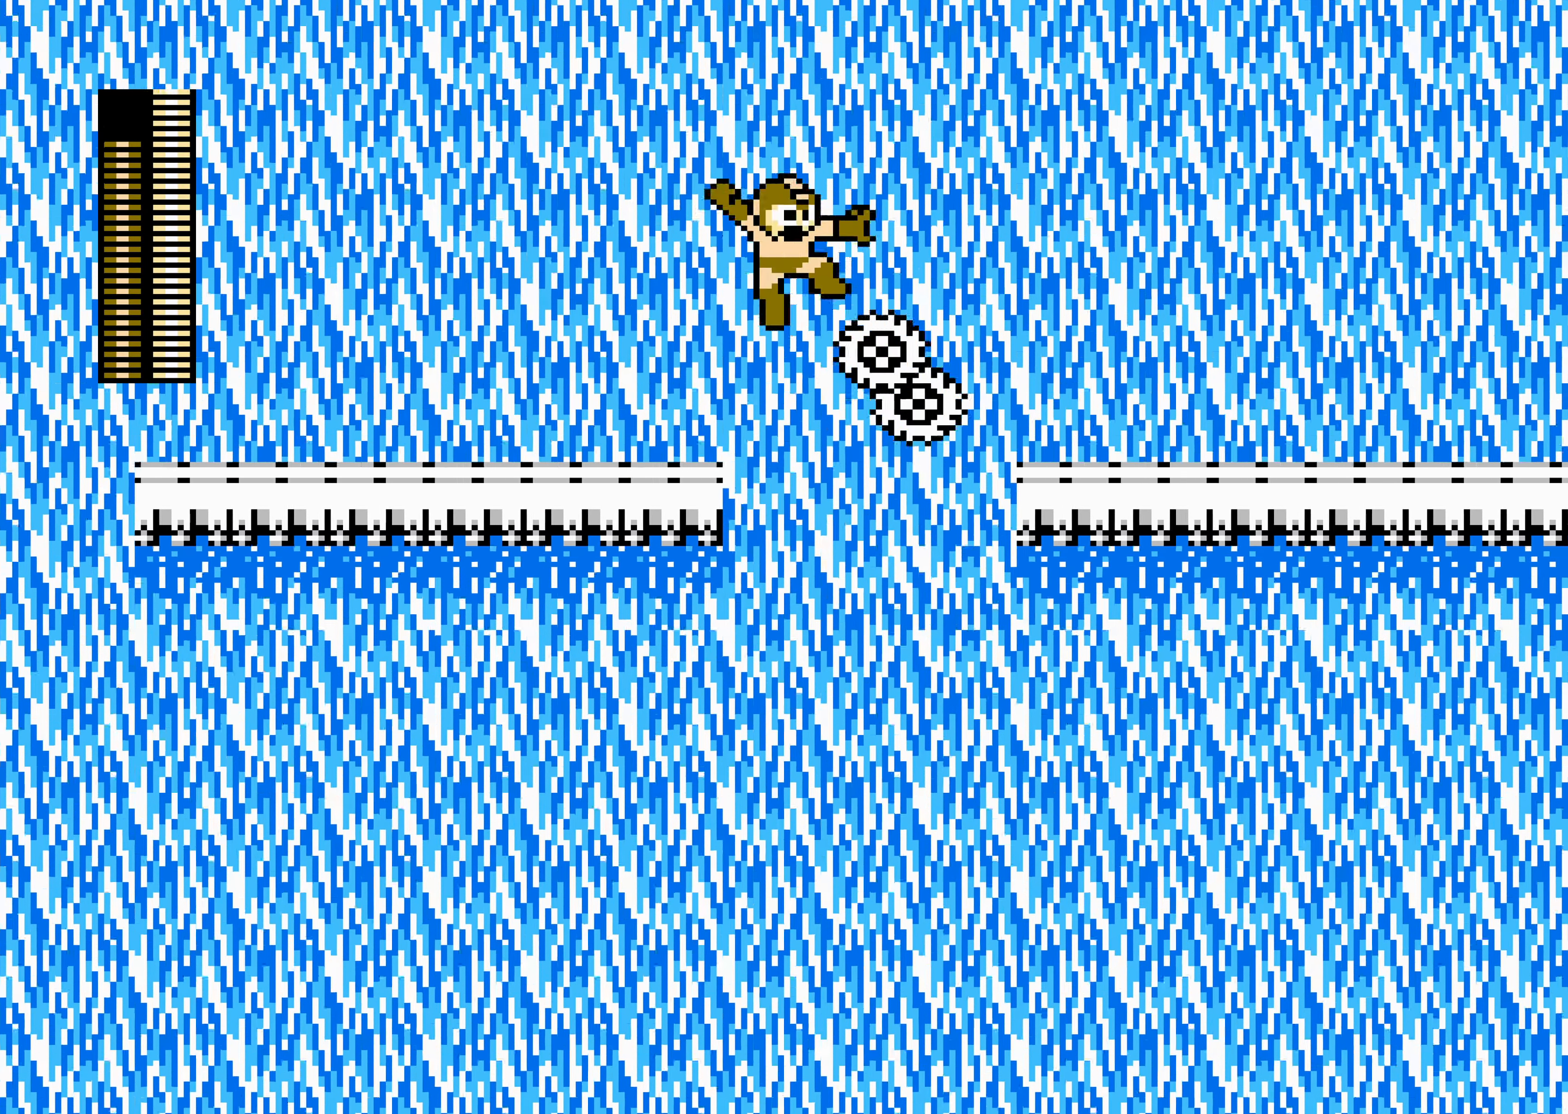
{"dt_ms": 500, "buttons": ["DPAD_RIGHT"], "events": [[116, "A", "up"]]}
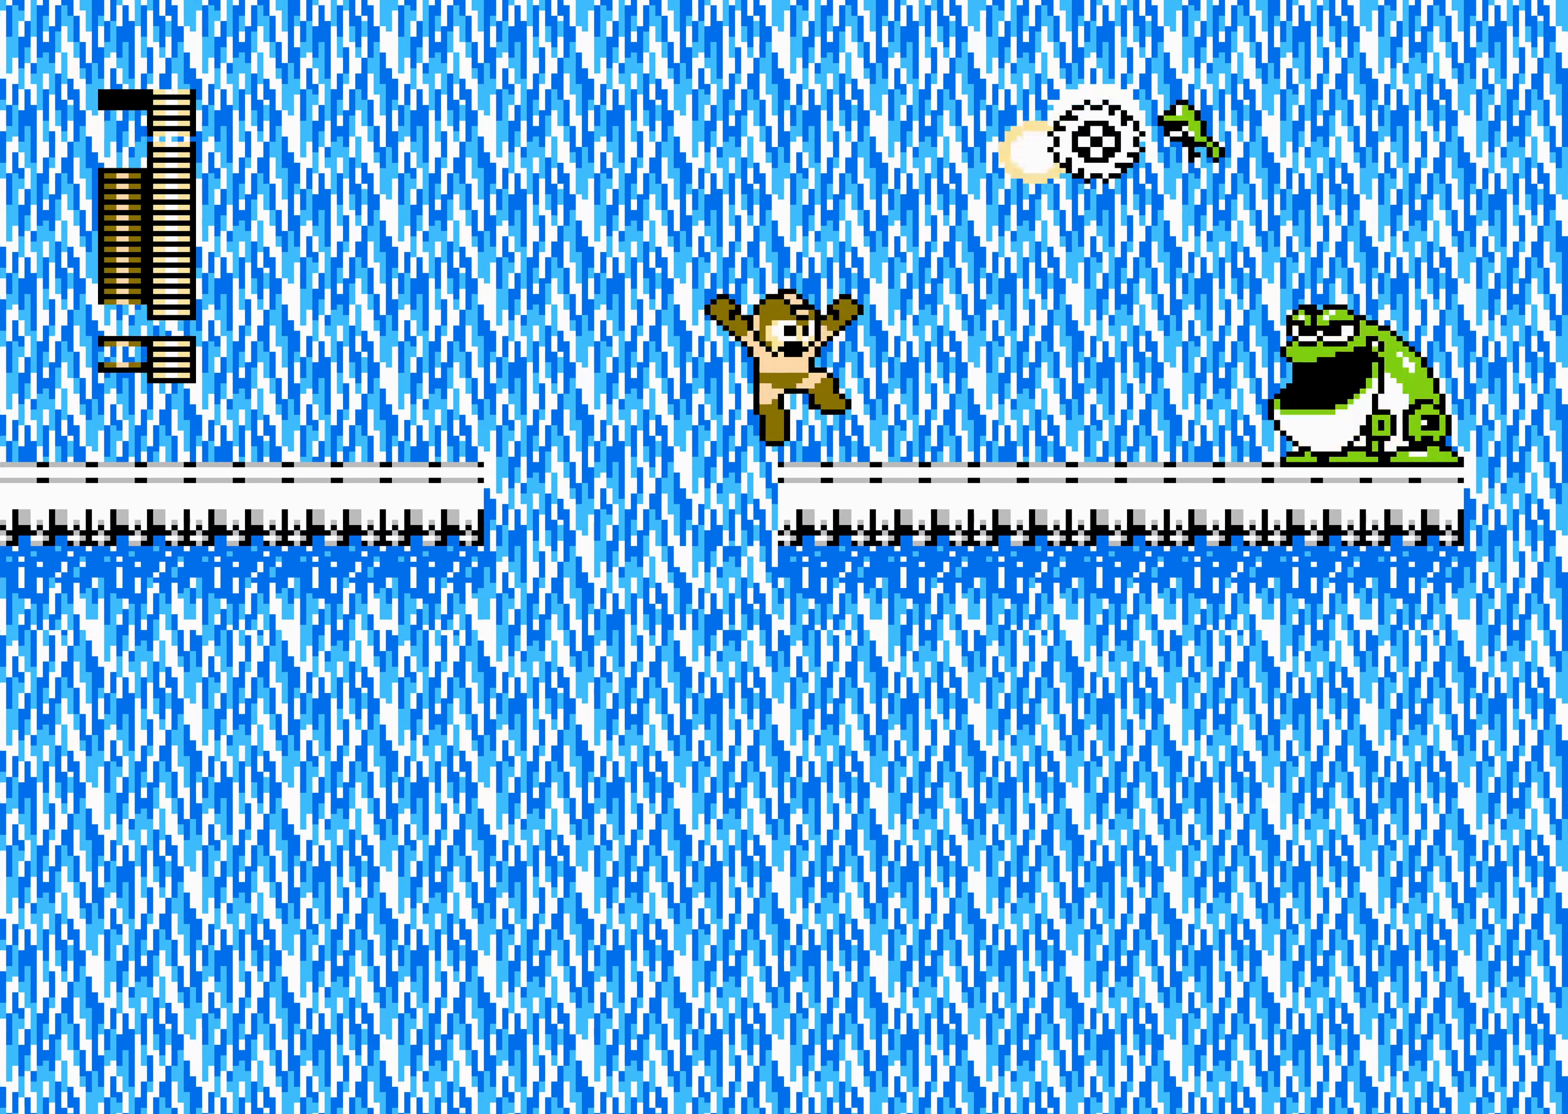
{"dt_ms": 500, "buttons": ["DPAD_RIGHT"], "events": []}
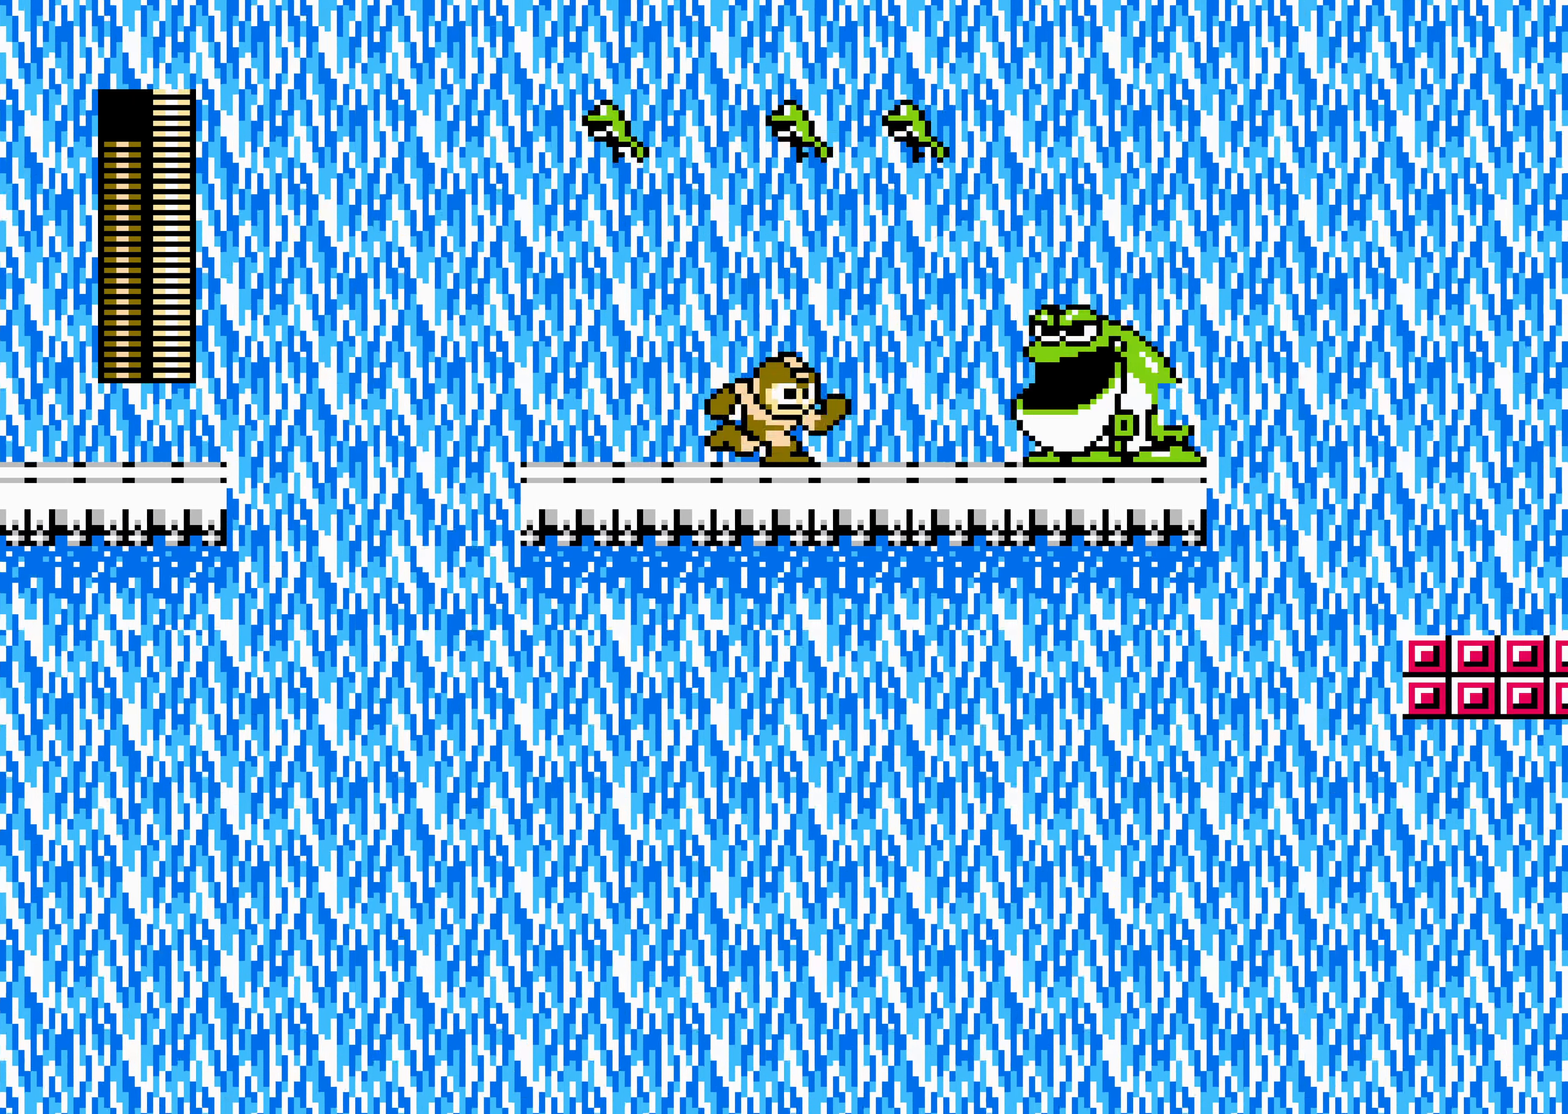
{"dt_ms": 500, "buttons": ["DPAD_DOWN", "DPAD_RIGHT"], "events": [[267, "A", "down"], [384, "DPAD_DOWN", "down"], [434, "A", "up"]]}
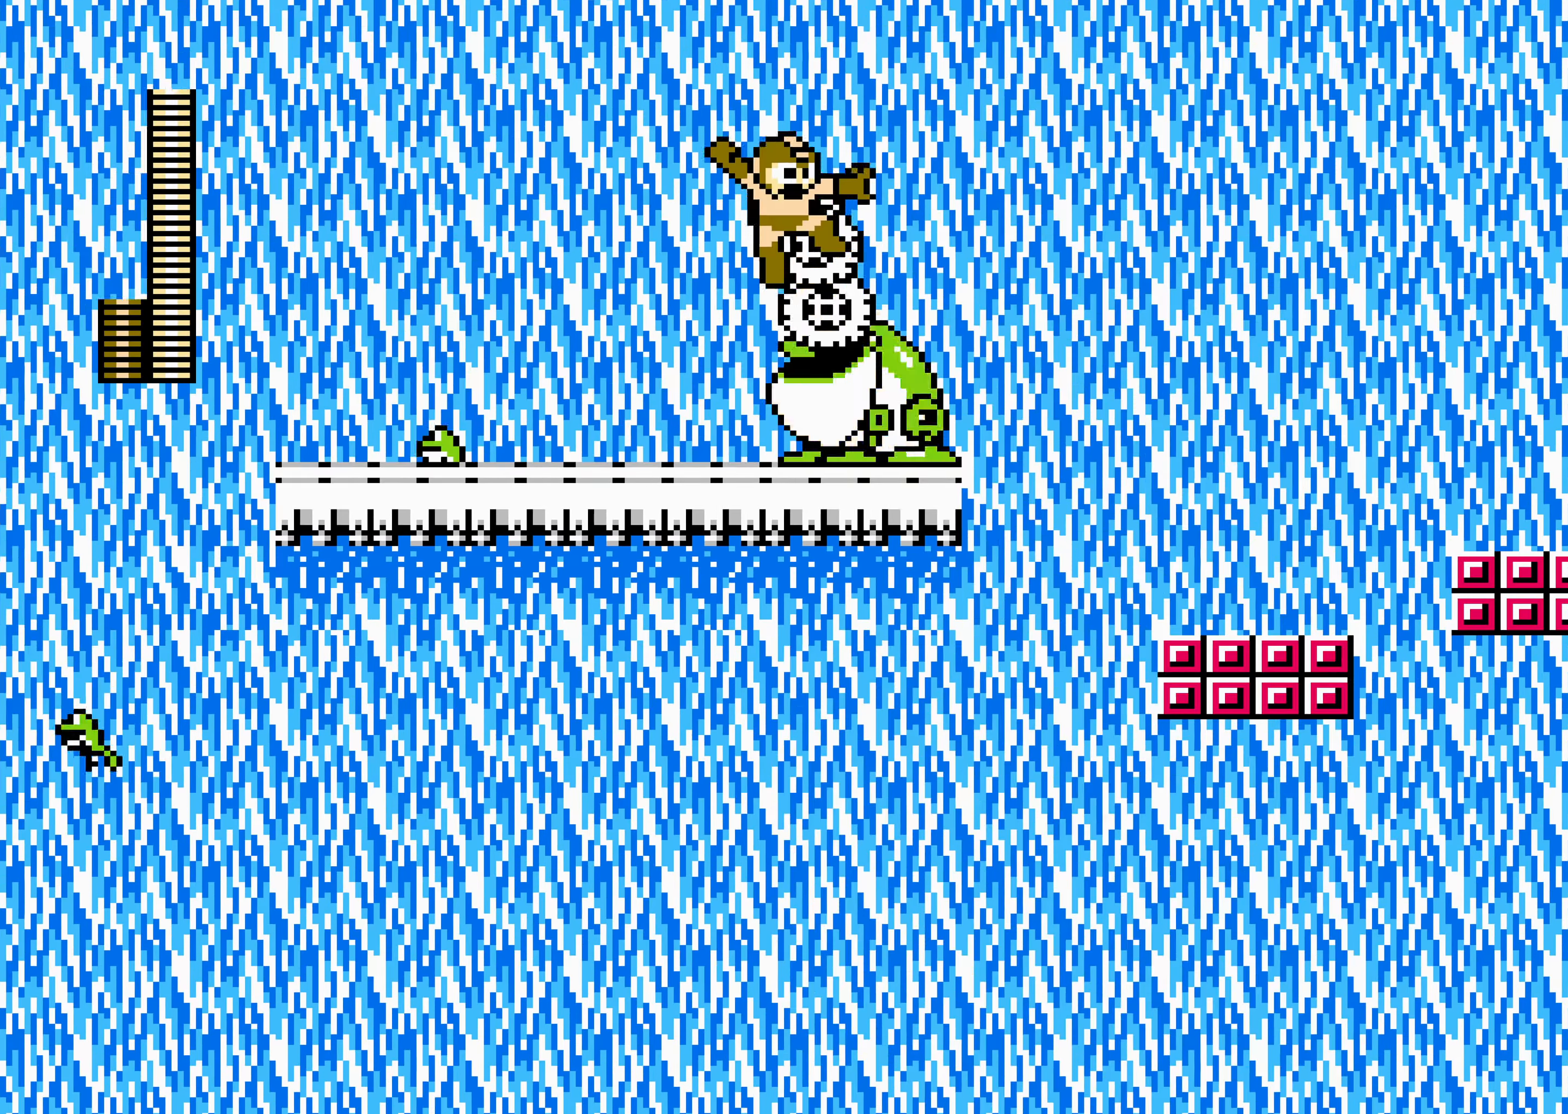
{"dt_ms": 500, "buttons": ["DPAD_RIGHT"], "events": [[84, "DPAD_DOWN", "up"], [417, "A", "down"], [500, "A", "up"]]}
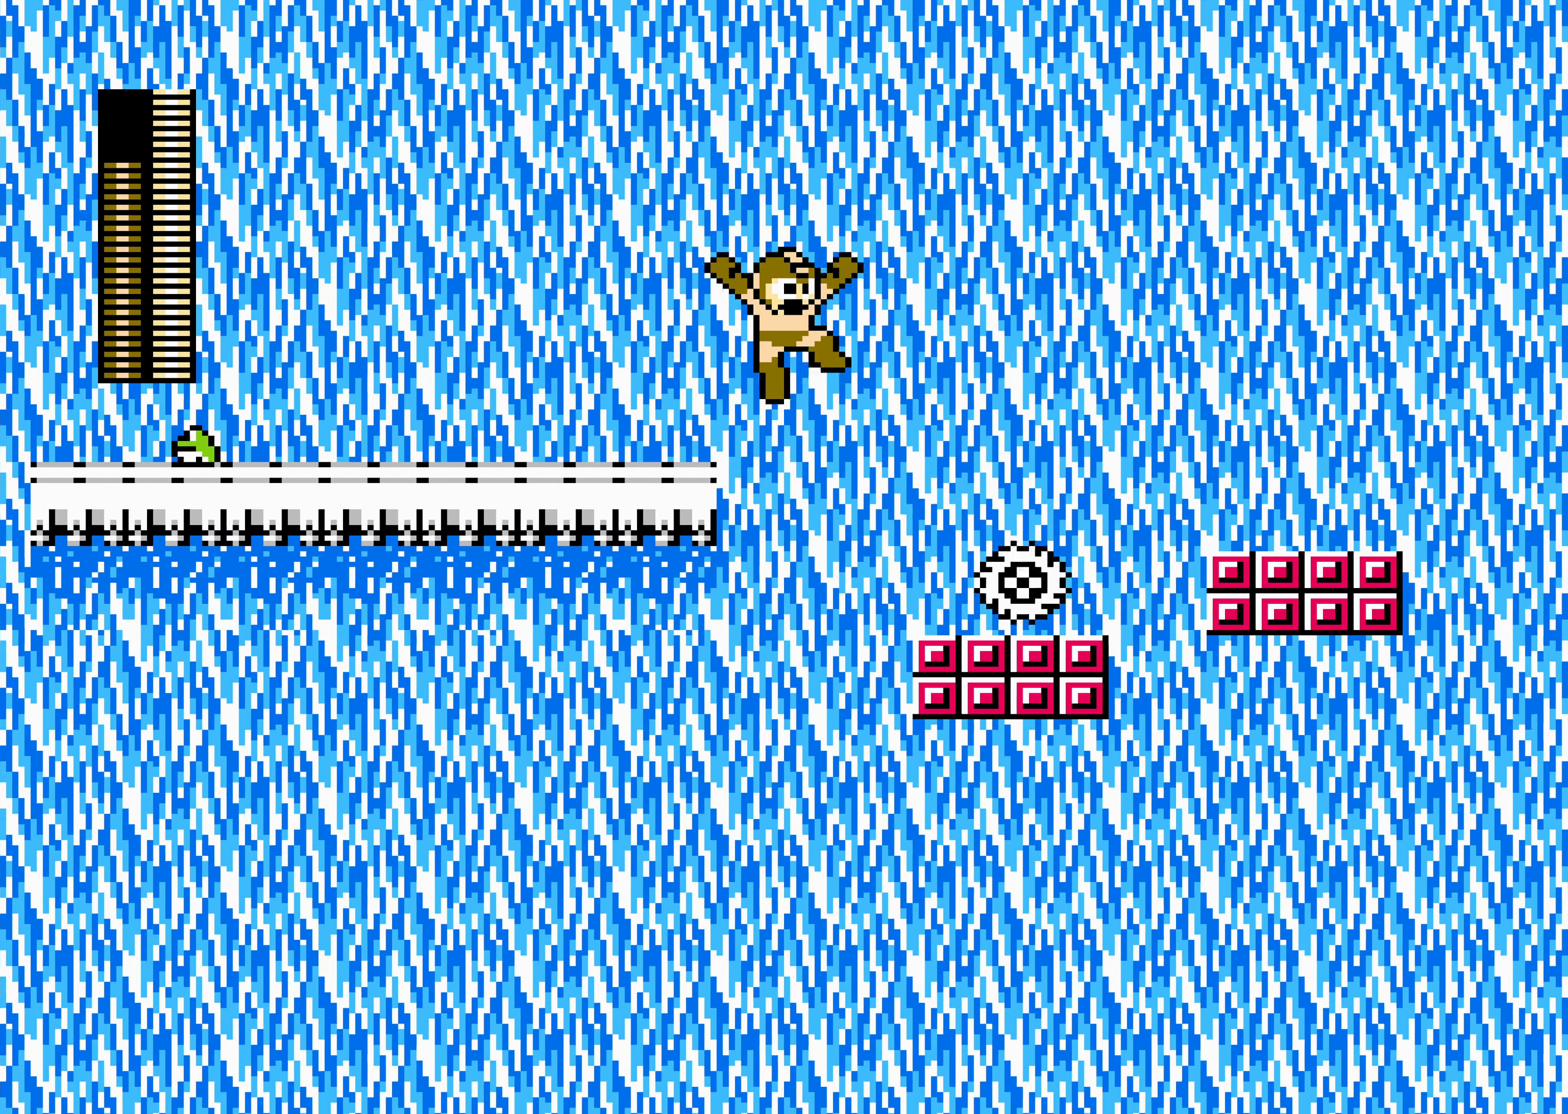
{"dt_ms": 500, "buttons": ["DPAD_RIGHT"], "events": []}
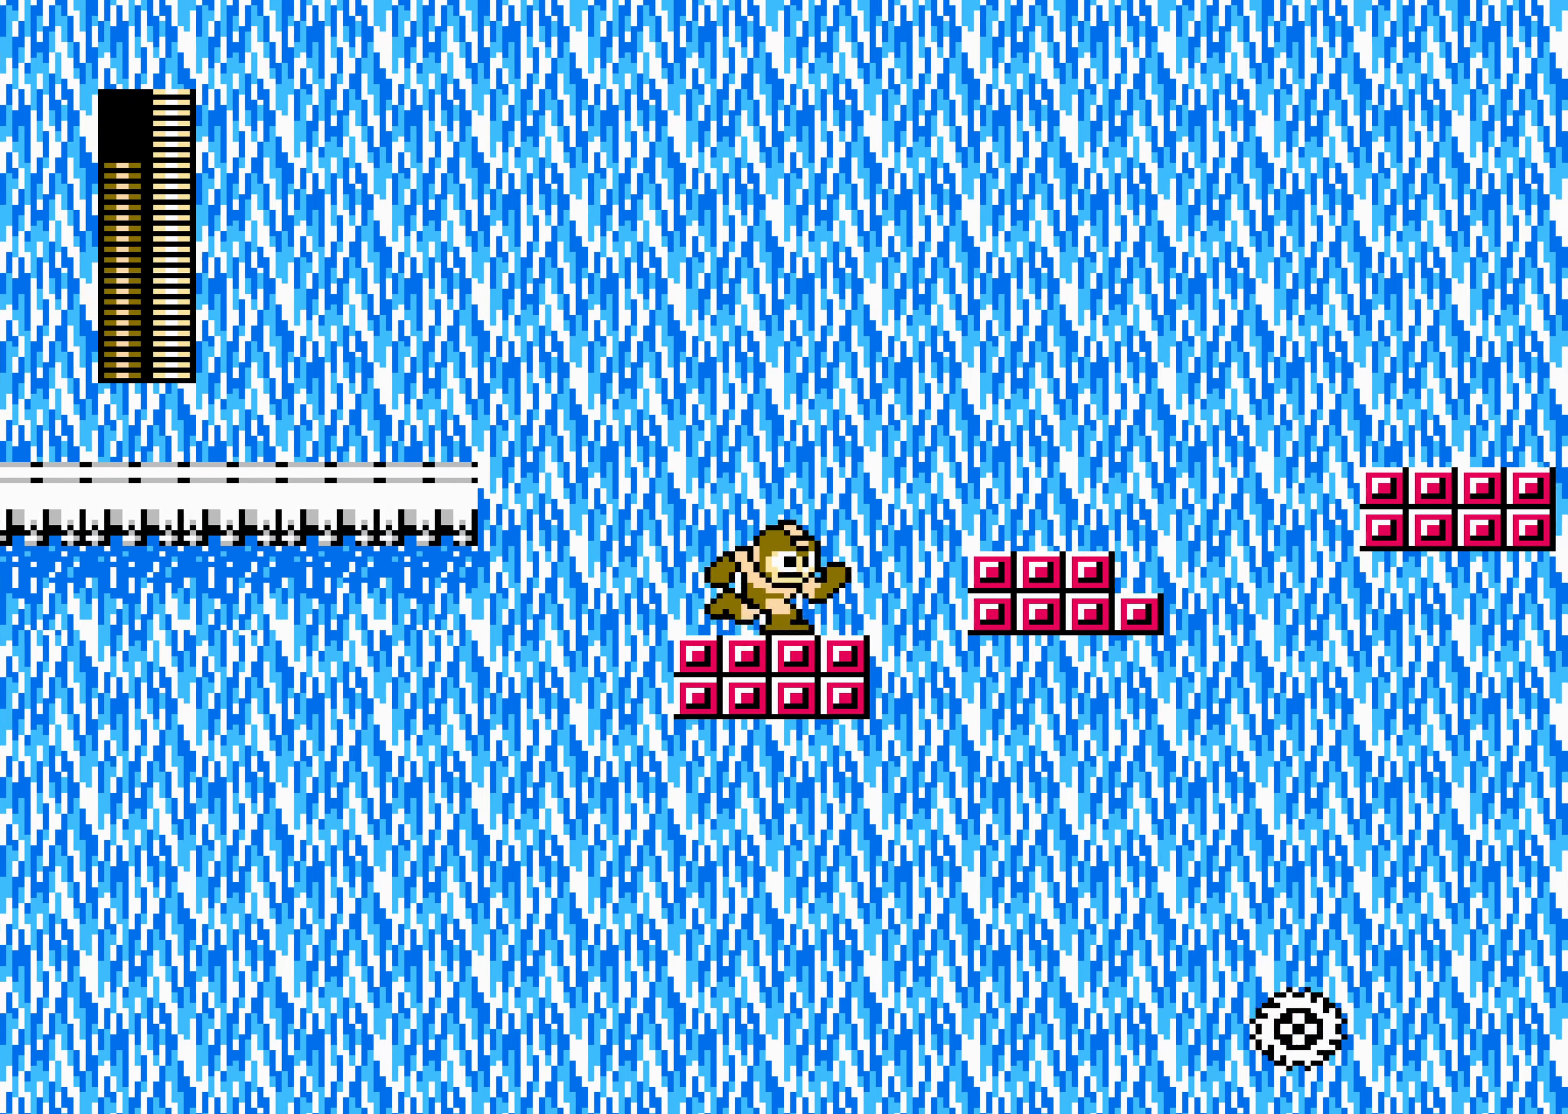
{"dt_ms": 500, "buttons": ["DPAD_RIGHT"], "events": [[117, "A", "down"], [284, "A", "up"]]}
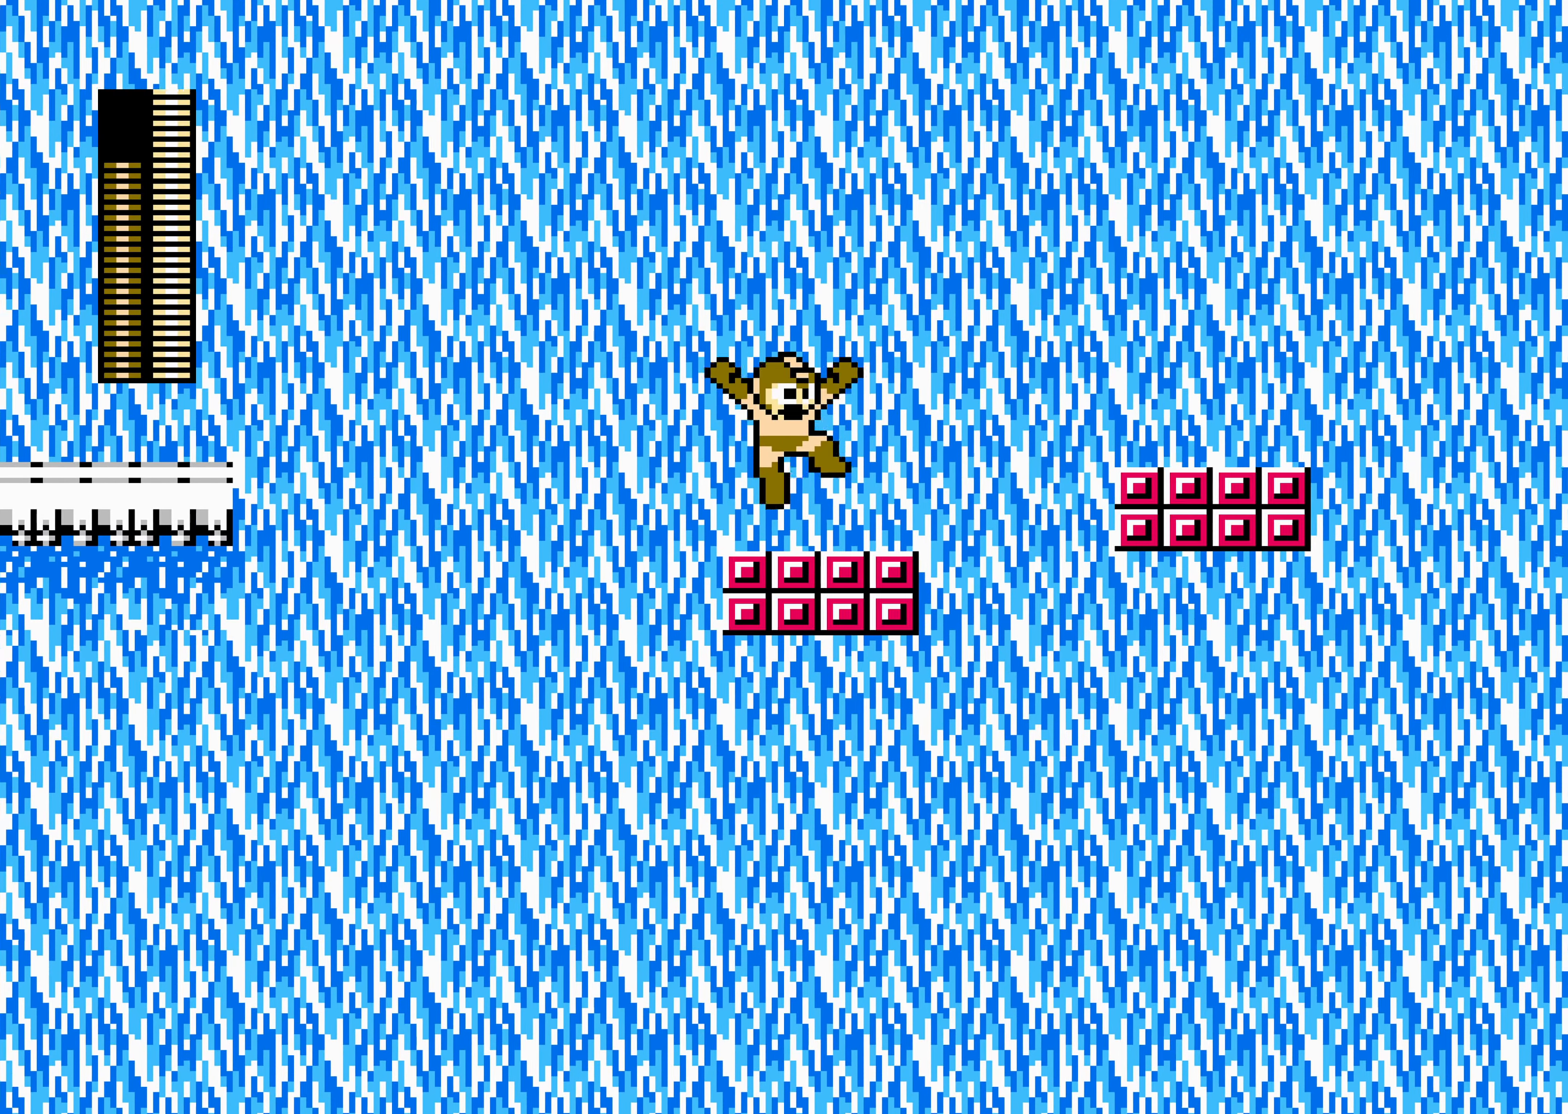
{"dt_ms": 500, "buttons": ["DPAD_RIGHT"], "events": [[267, "A", "down"], [450, "A", "up"]]}
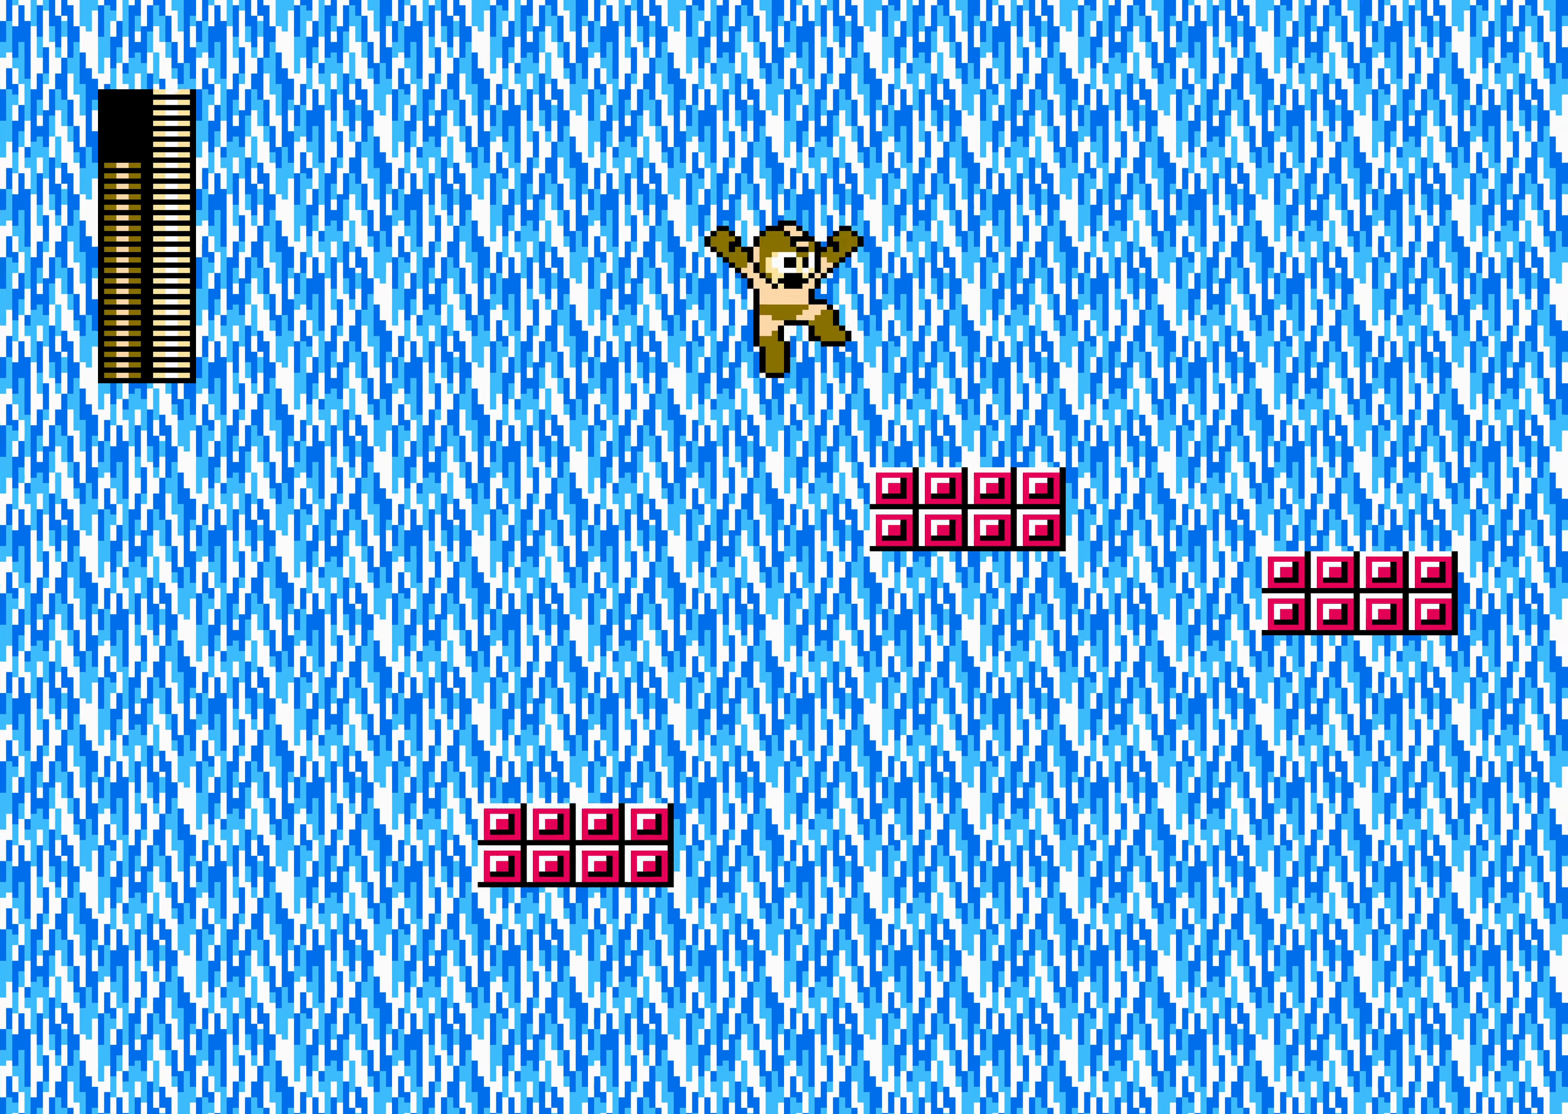
{"dt_ms": 500, "buttons": ["A", "DPAD_RIGHT"], "events": [[450, "A", "down"]]}
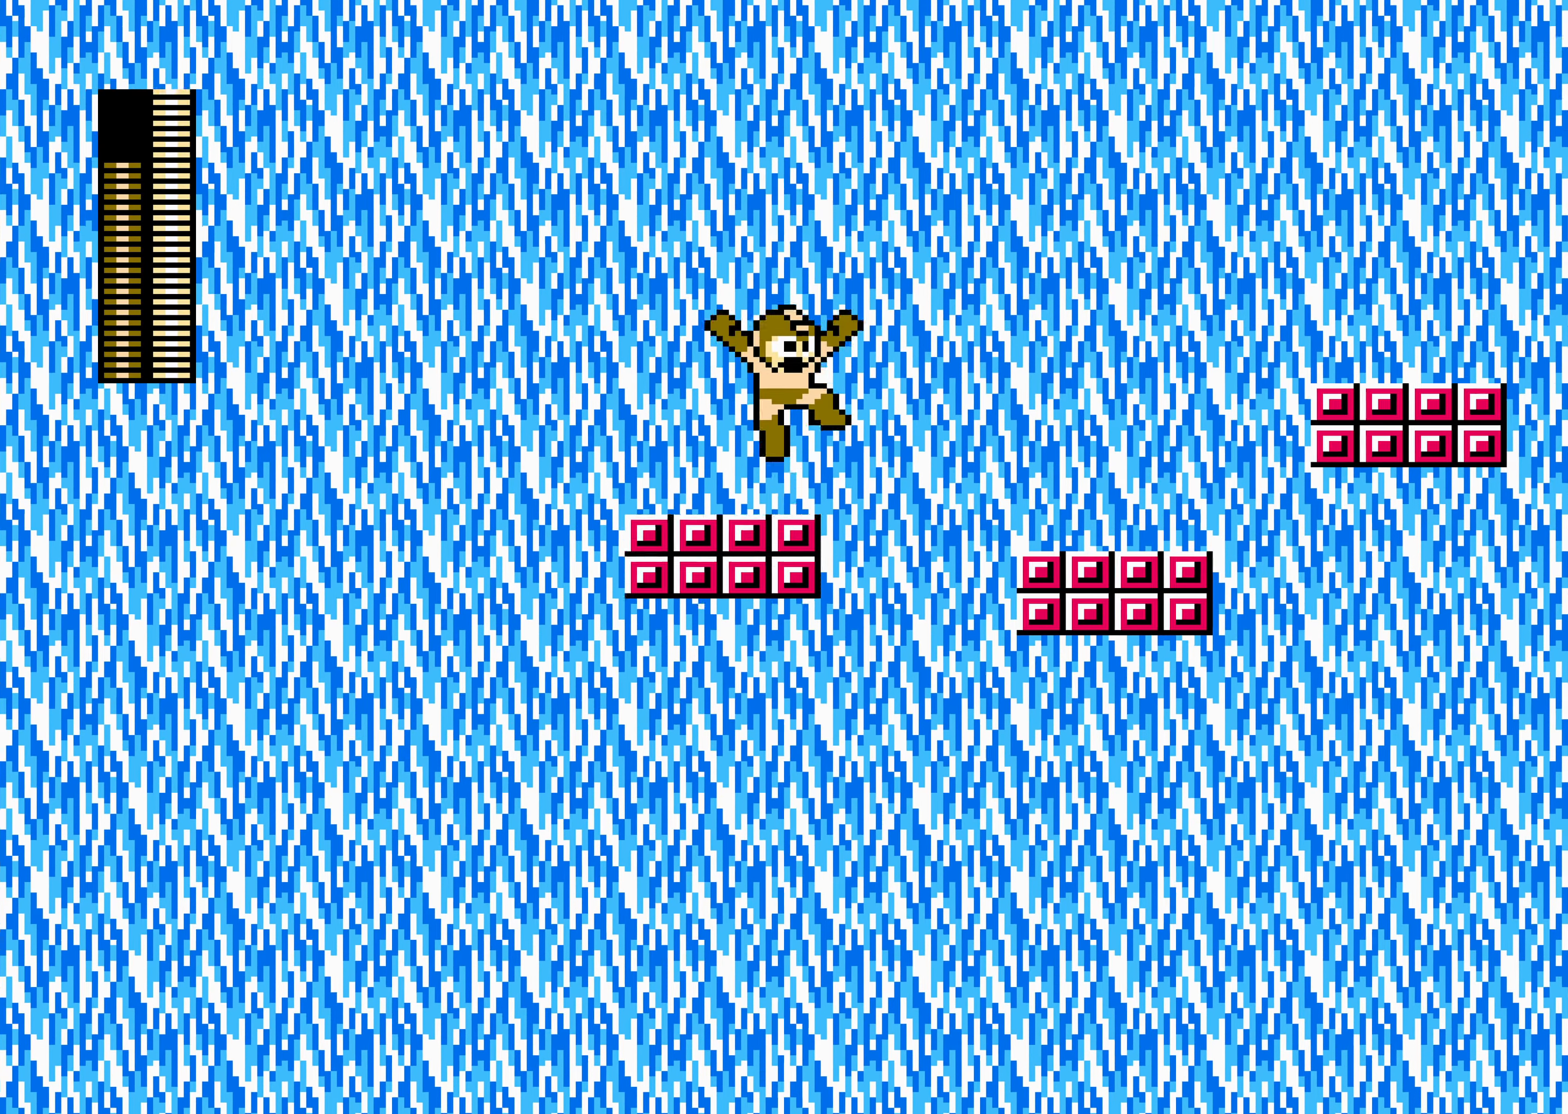
{"dt_ms": 500, "buttons": ["DPAD_RIGHT"], "events": [[134, "A", "up"]]}
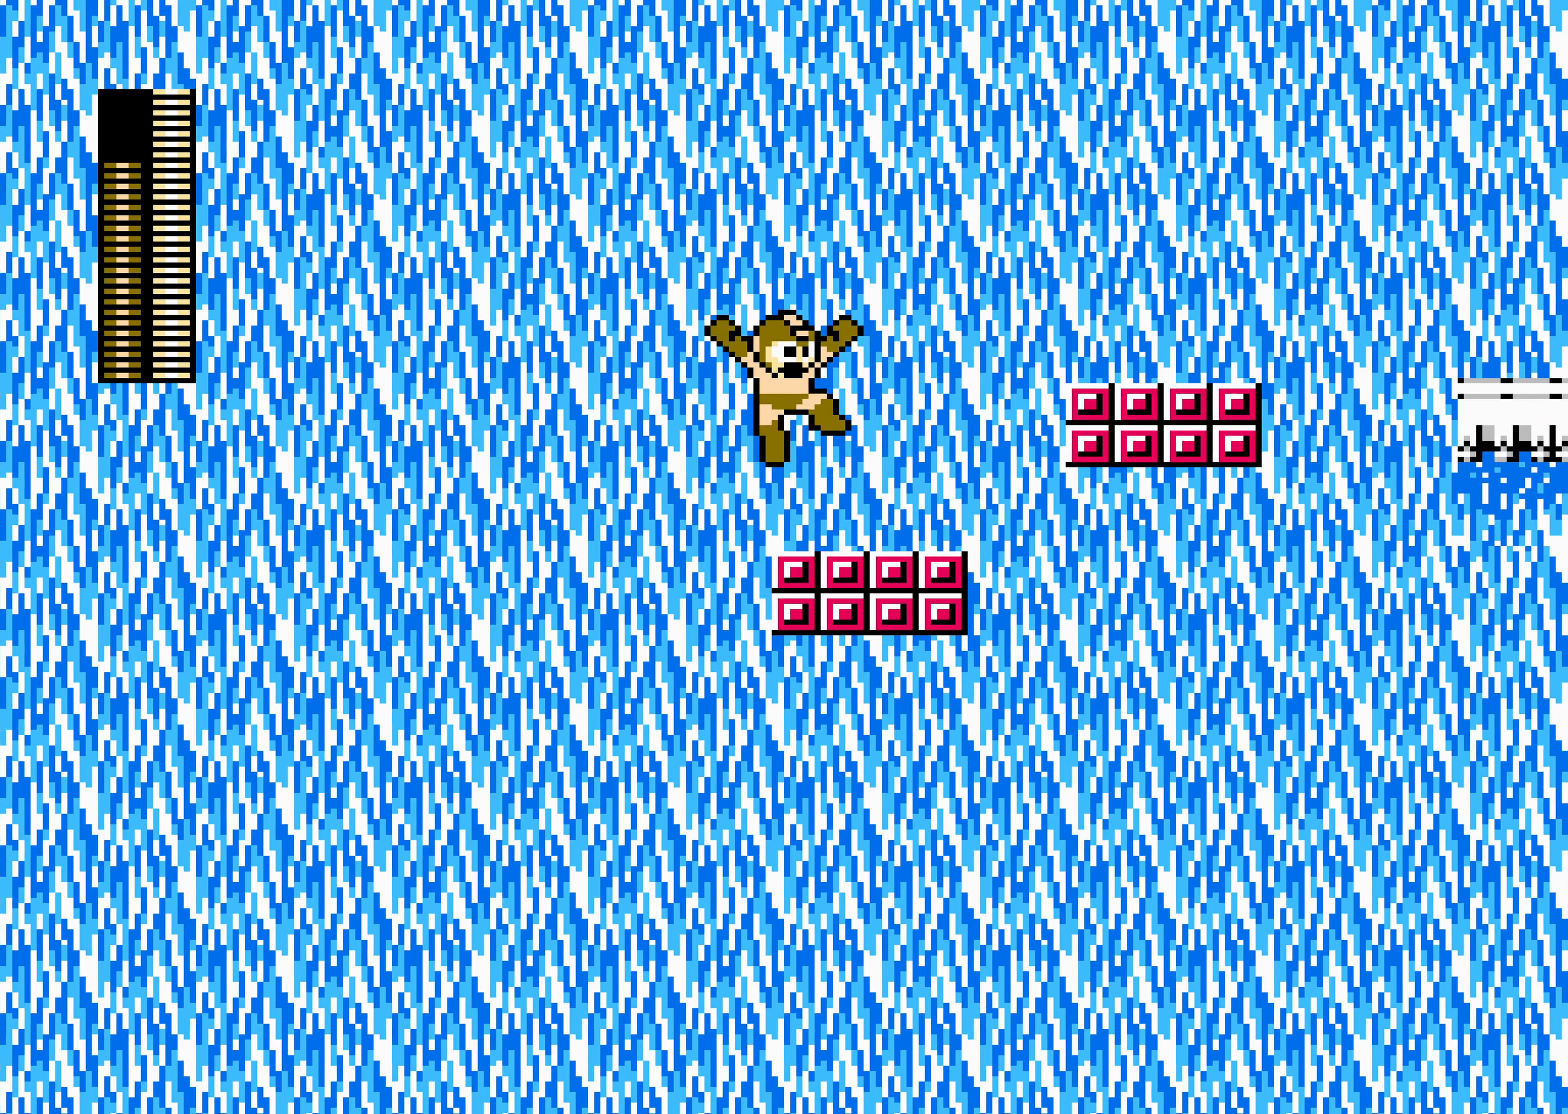
{"dt_ms": 500, "buttons": ["DPAD_RIGHT"], "events": [[250, "A", "down"], [434, "A", "up"]]}
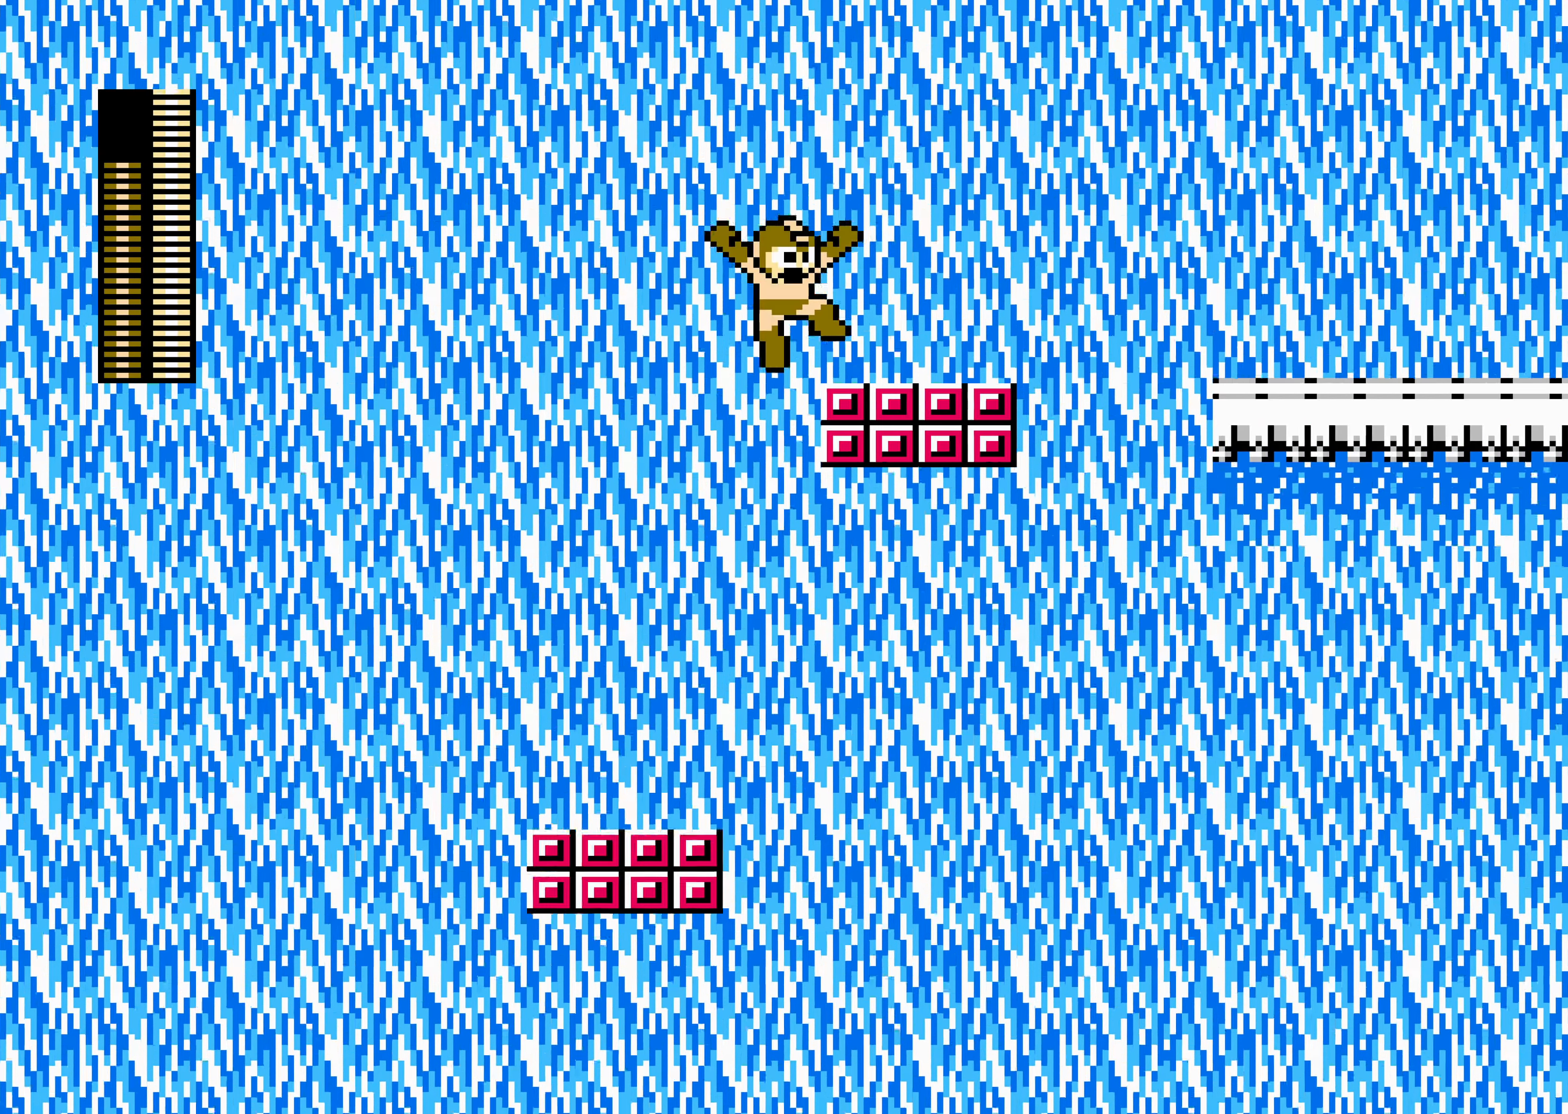
{"dt_ms": 500, "buttons": ["DPAD_RIGHT"], "events": [[334, "A", "down"], [450, "A", "up"]]}
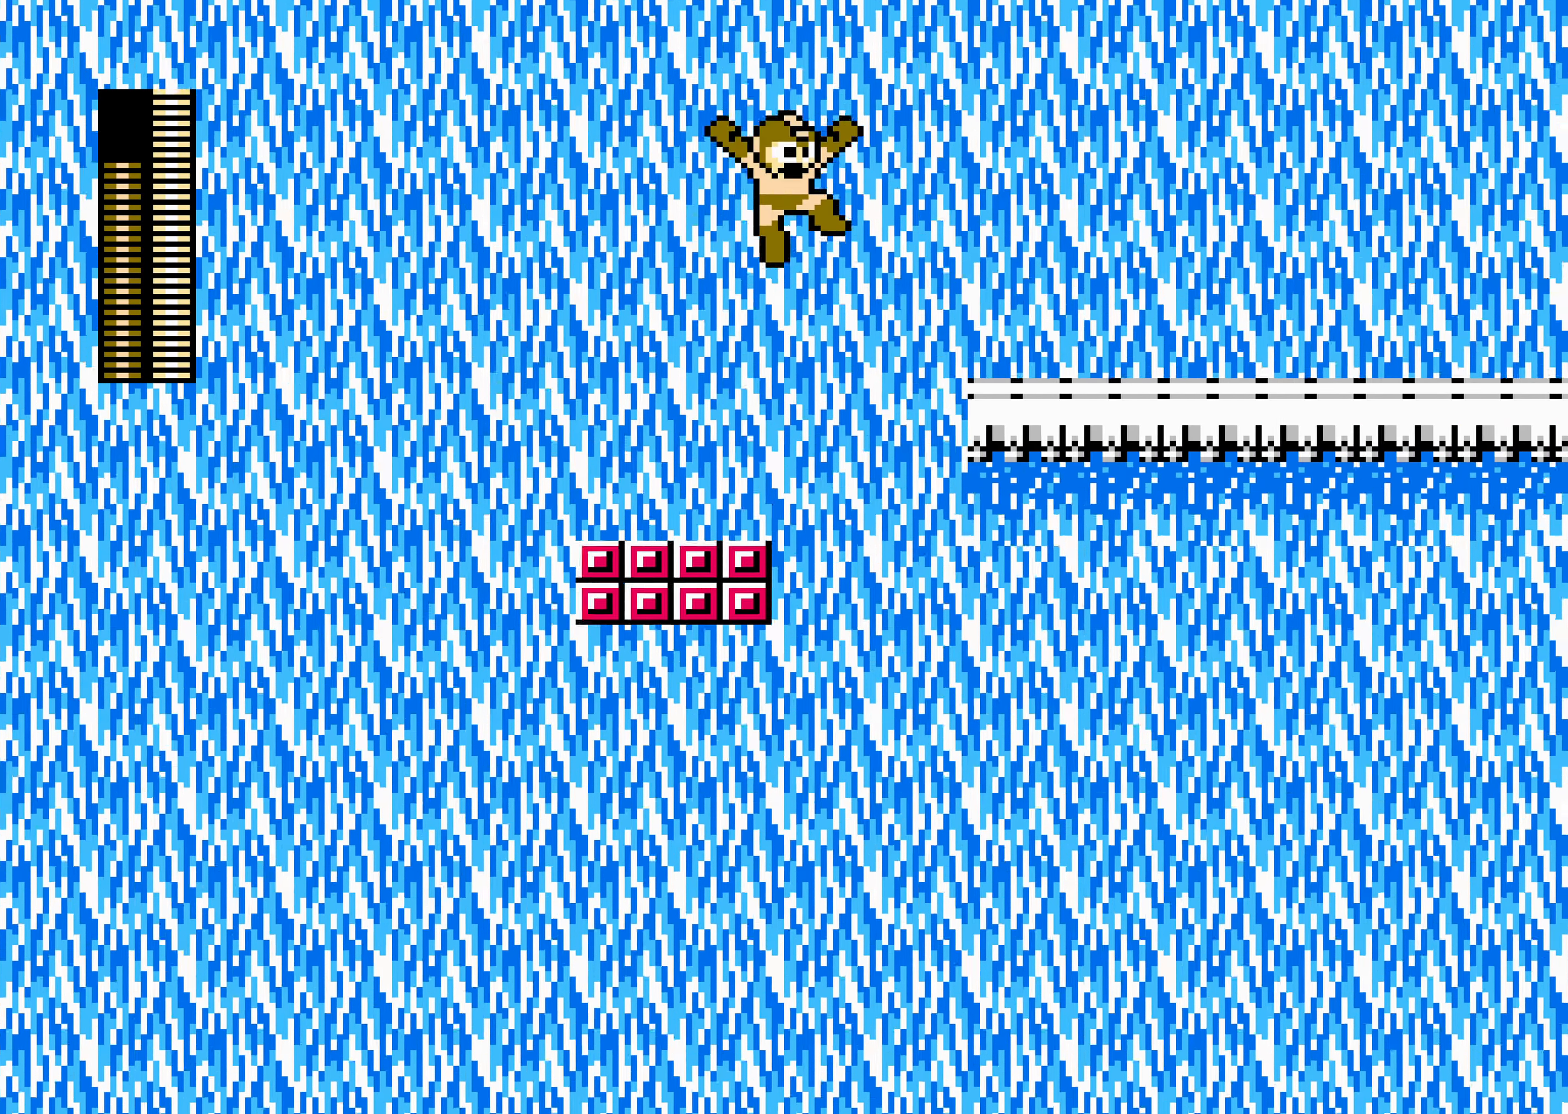
{"dt_ms": 500, "buttons": ["DPAD_RIGHT"], "events": []}
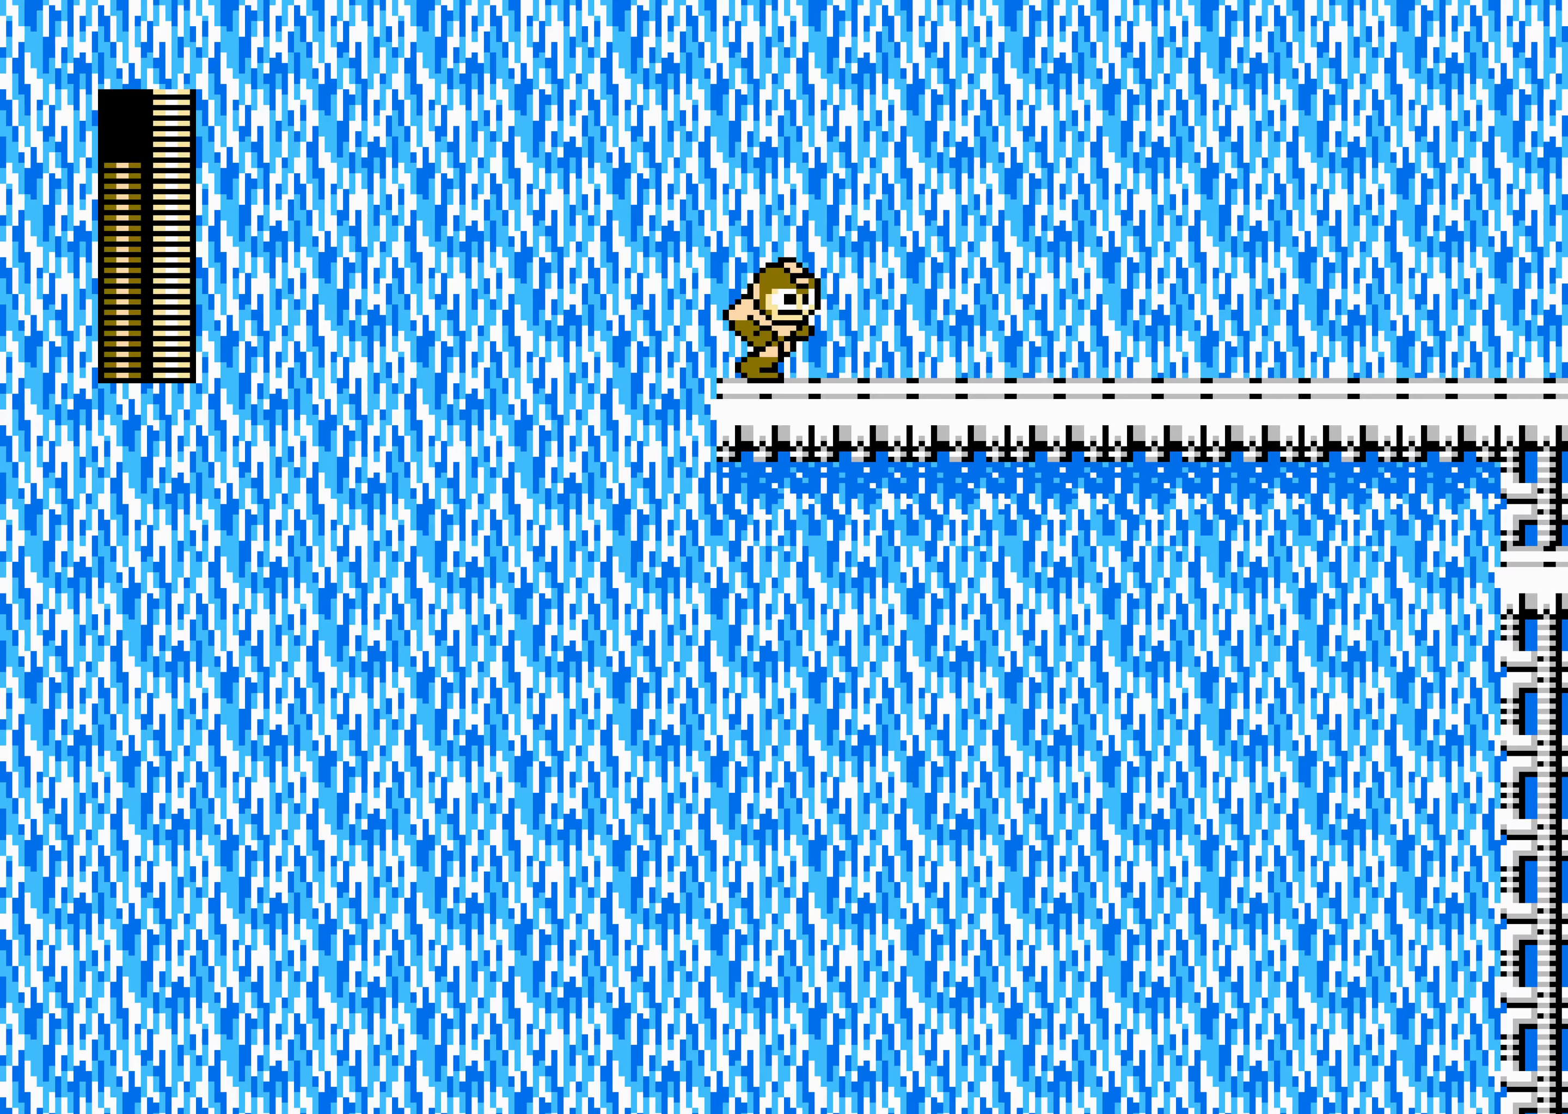
{"dt_ms": 500, "buttons": ["DPAD_RIGHT"], "events": []}
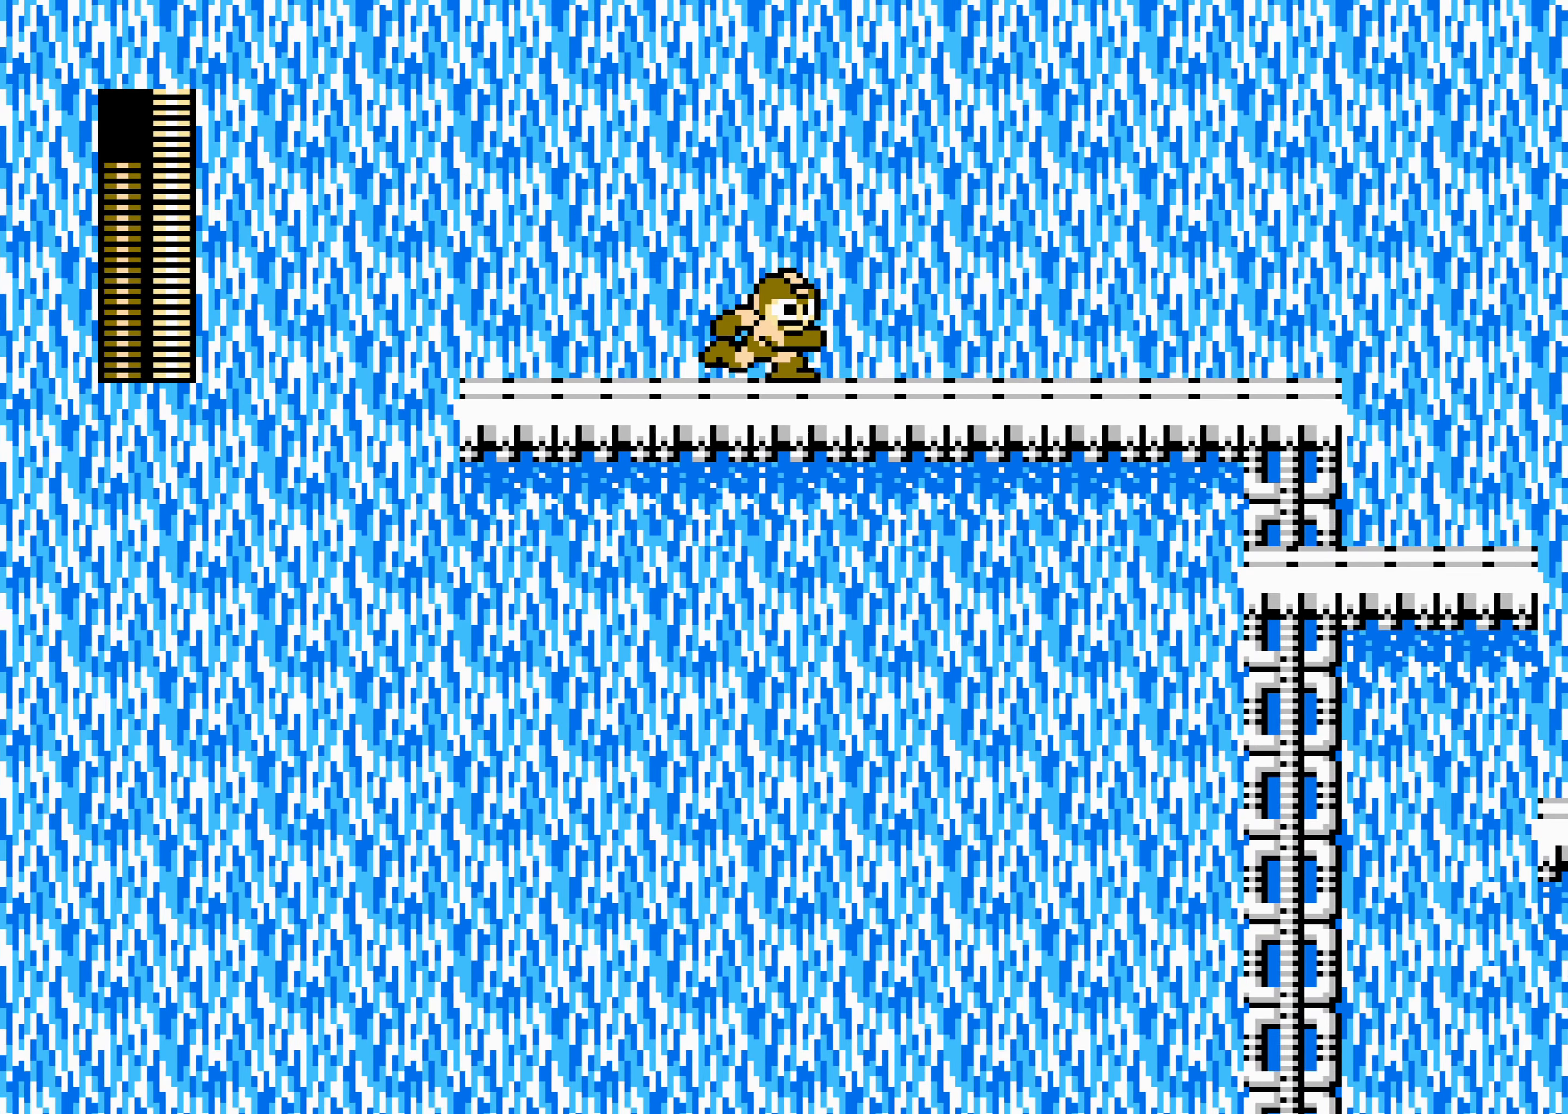
{"dt_ms": 500, "buttons": ["DPAD_RIGHT"], "events": []}
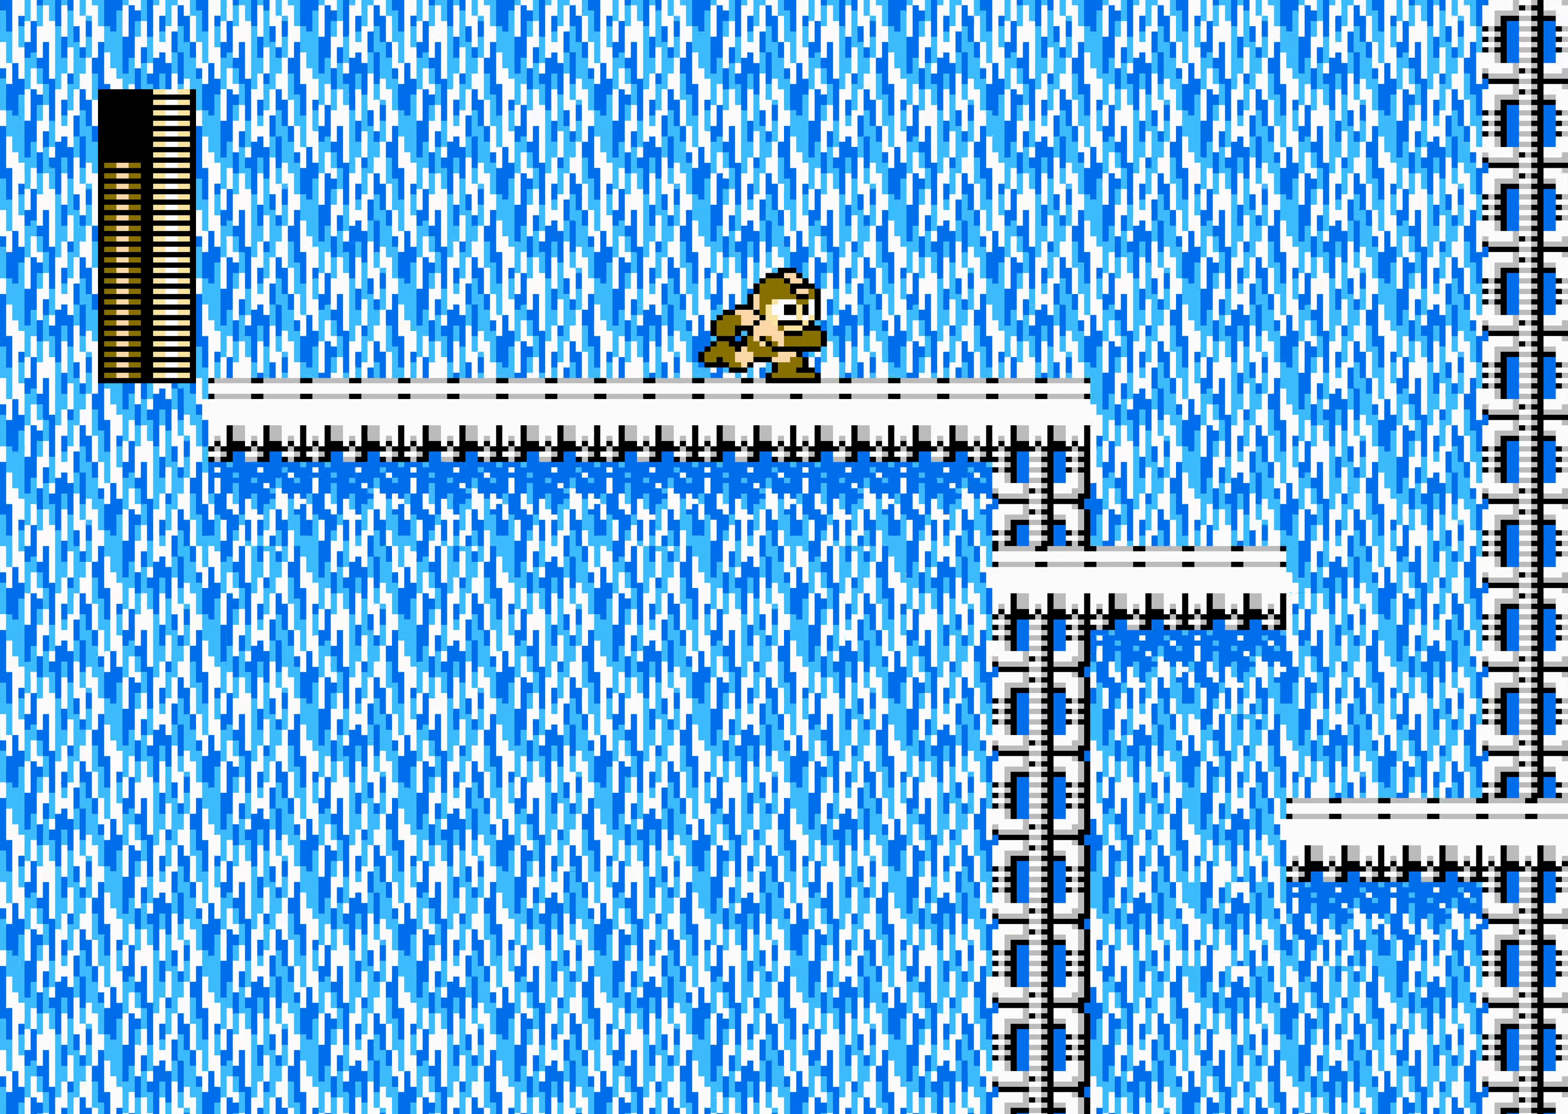
{"dt_ms": 500, "buttons": ["DPAD_RIGHT"], "events": []}
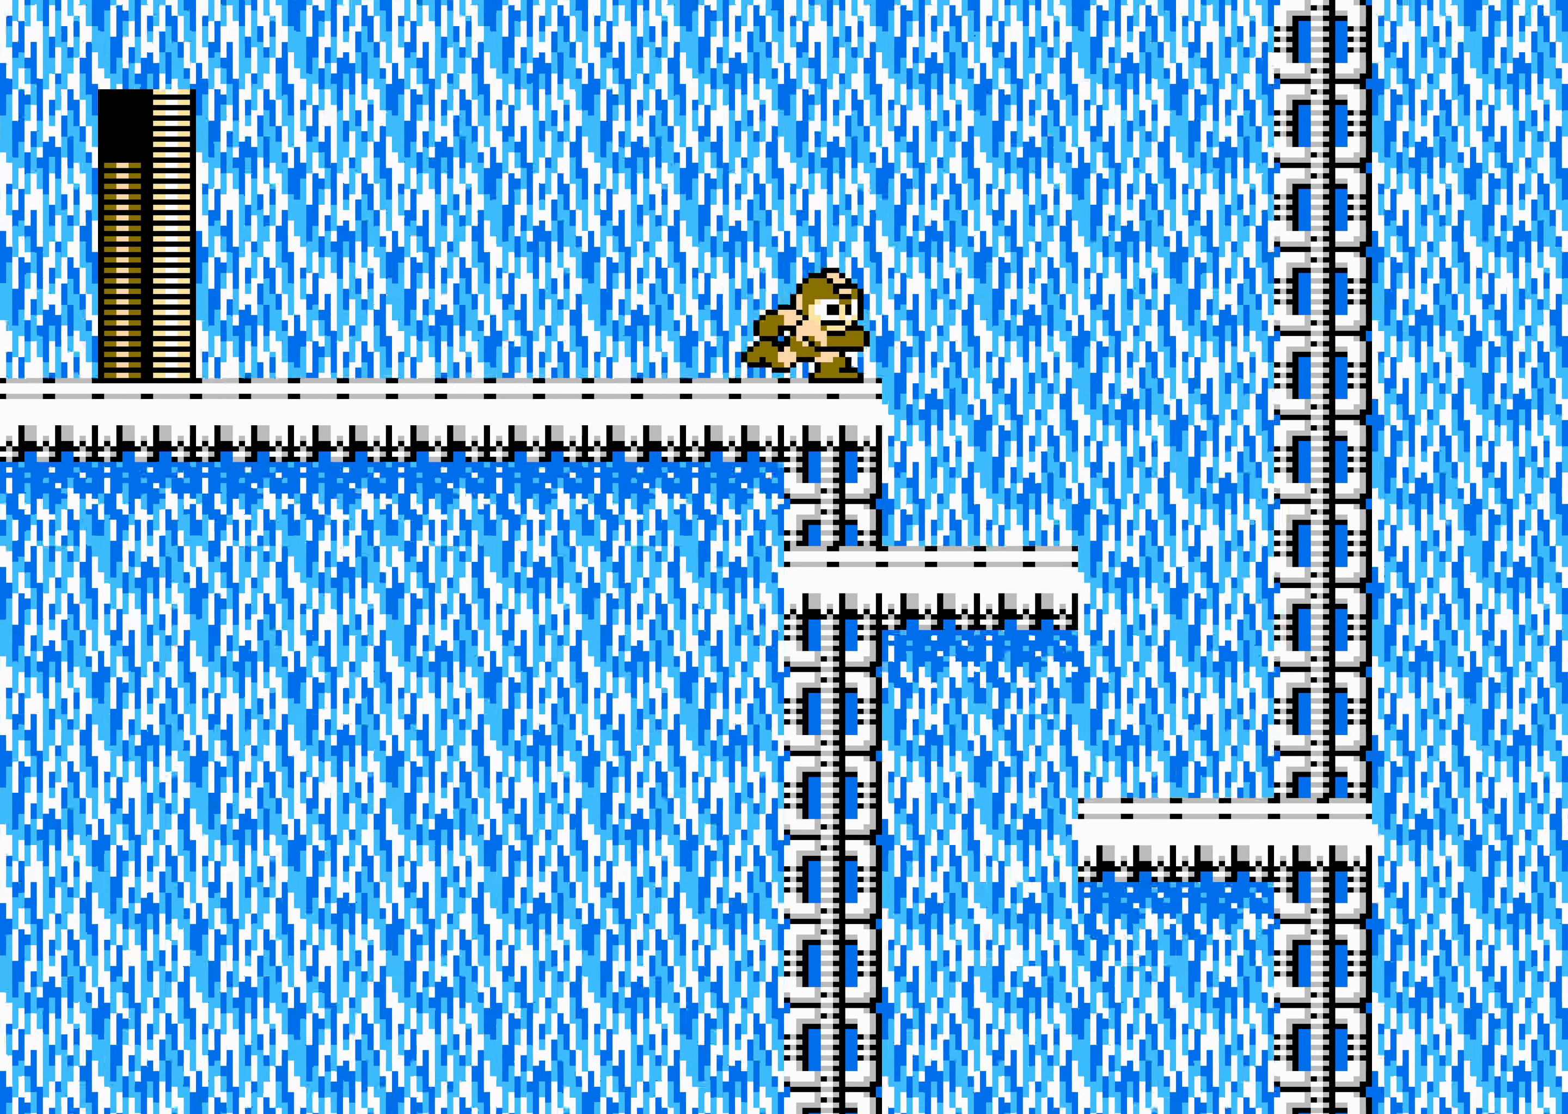
{"dt_ms": 500, "buttons": ["DPAD_RIGHT"], "events": [[50, "A", "down"], [150, "A", "up"]]}
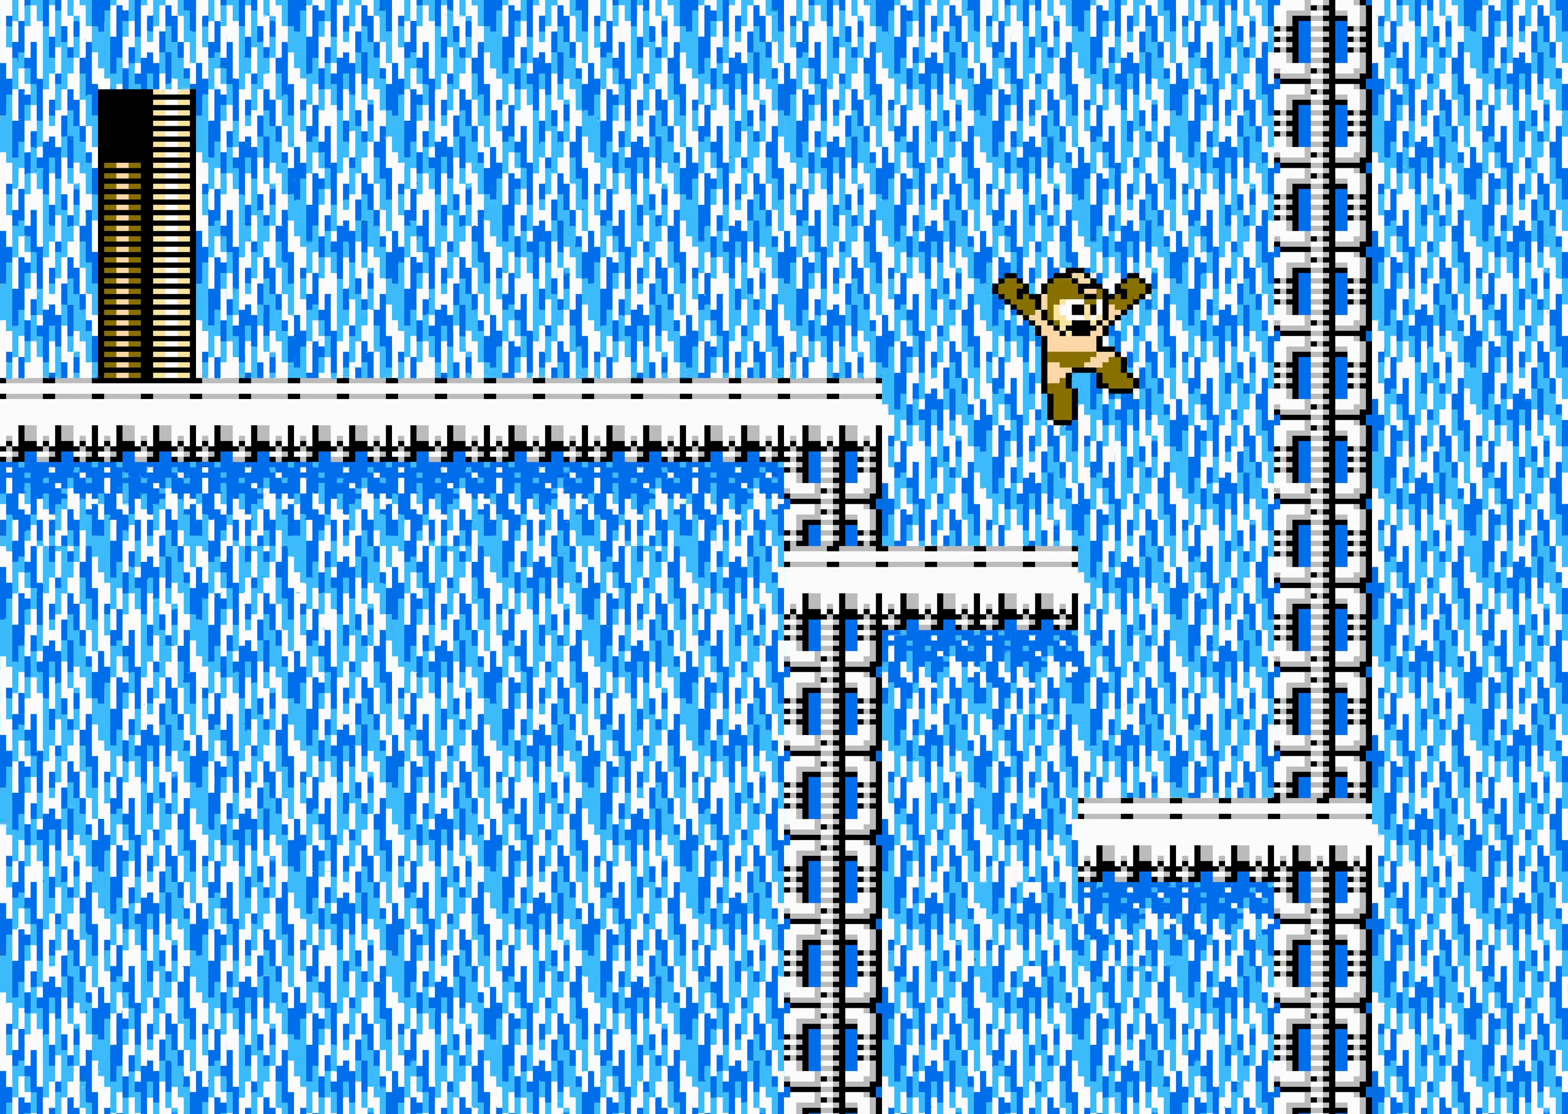
{"dt_ms": 500, "buttons": [], "events": [[100, "DPAD_RIGHT", "up"], [217, "DPAD_LEFT", "down"], [417, "DPAD_LEFT", "up"]]}